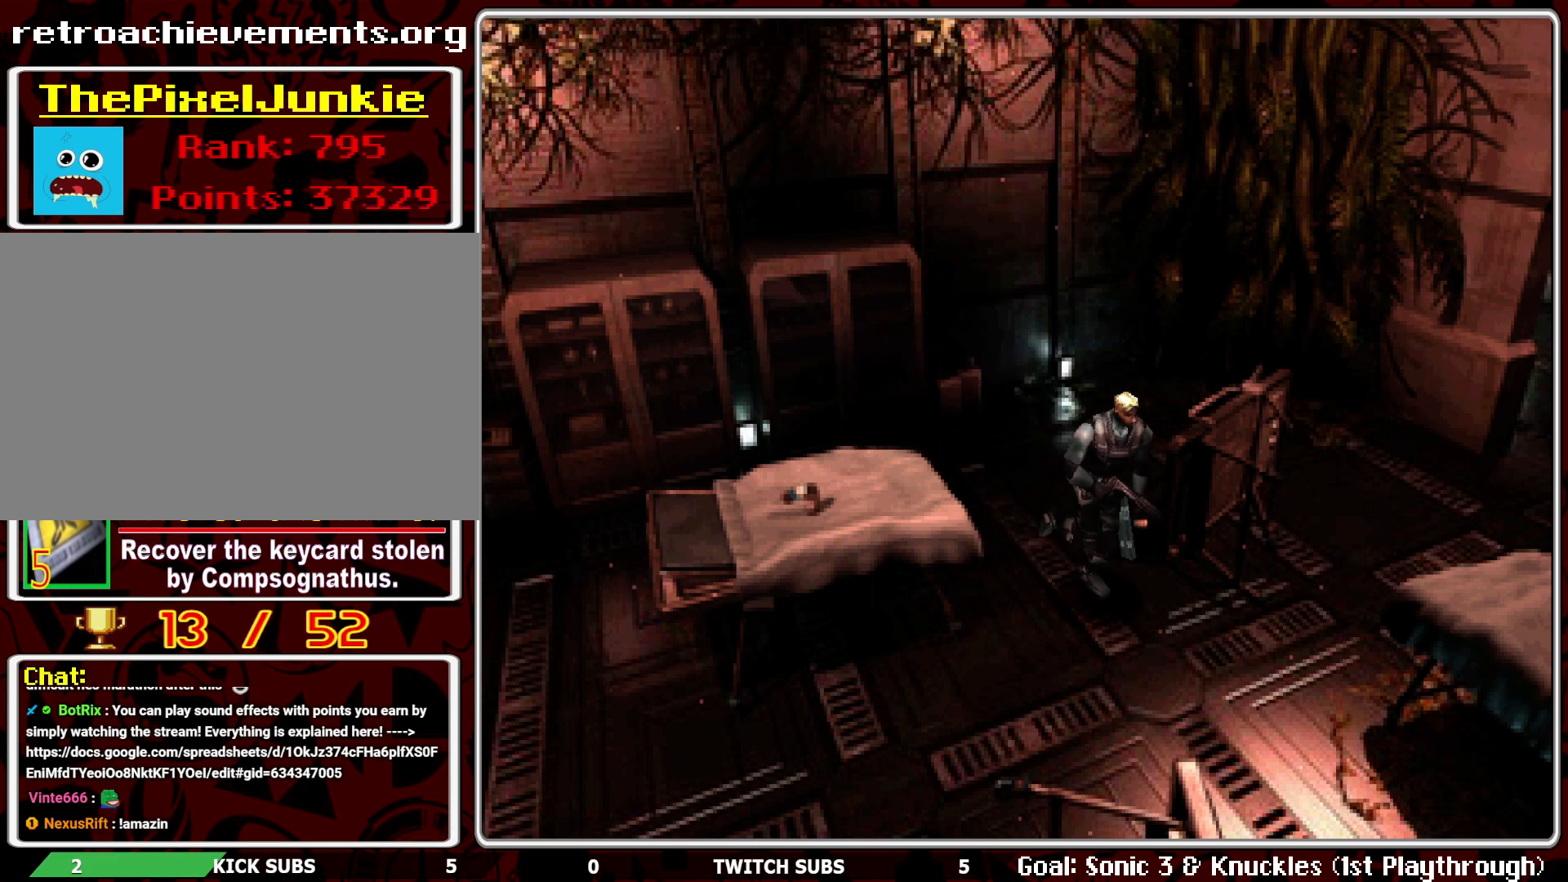
Gameplay with a controller (PlayStation layout); each line is a JSON object with the inputs held at the frame after it. "events" lists button and stick changes between this image and that frame as [ms after this image, input, new state], when the widget could be followed in between. Not read: right_stick.
{"buttons": ["DPAD_UP", "DPAD_LEFT"], "left_stick": "center", "events": [[200, "DPAD_LEFT", "up"], [450, "DPAD_LEFT", "down"]]}
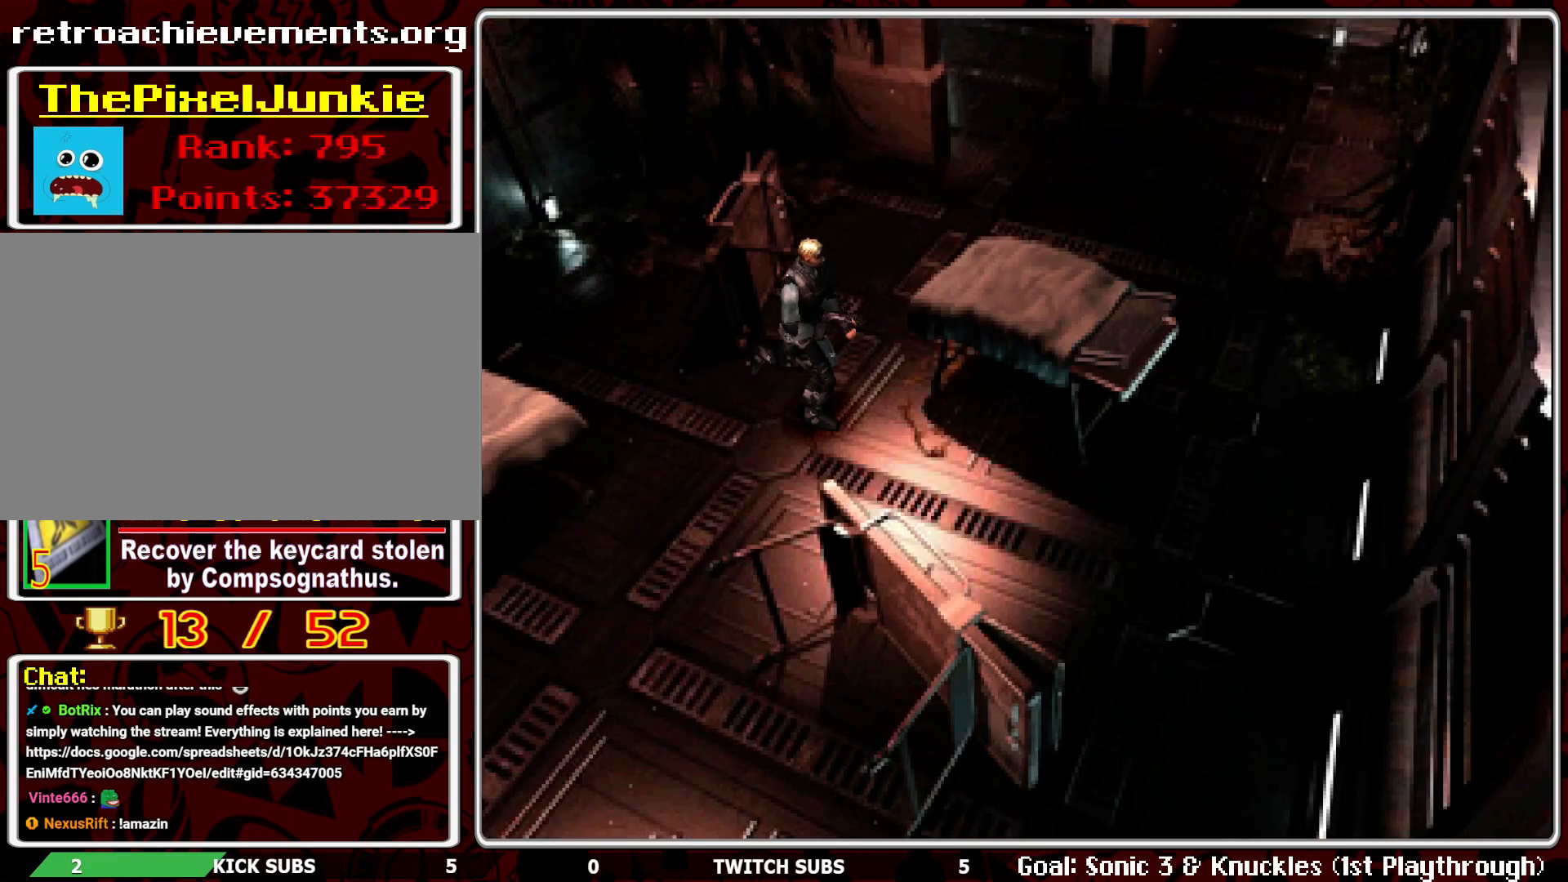
{"buttons": ["DPAD_UP", "DPAD_LEFT"], "left_stick": "center", "events": [[383, "DPAD_LEFT", "up"], [467, "DPAD_LEFT", "down"]]}
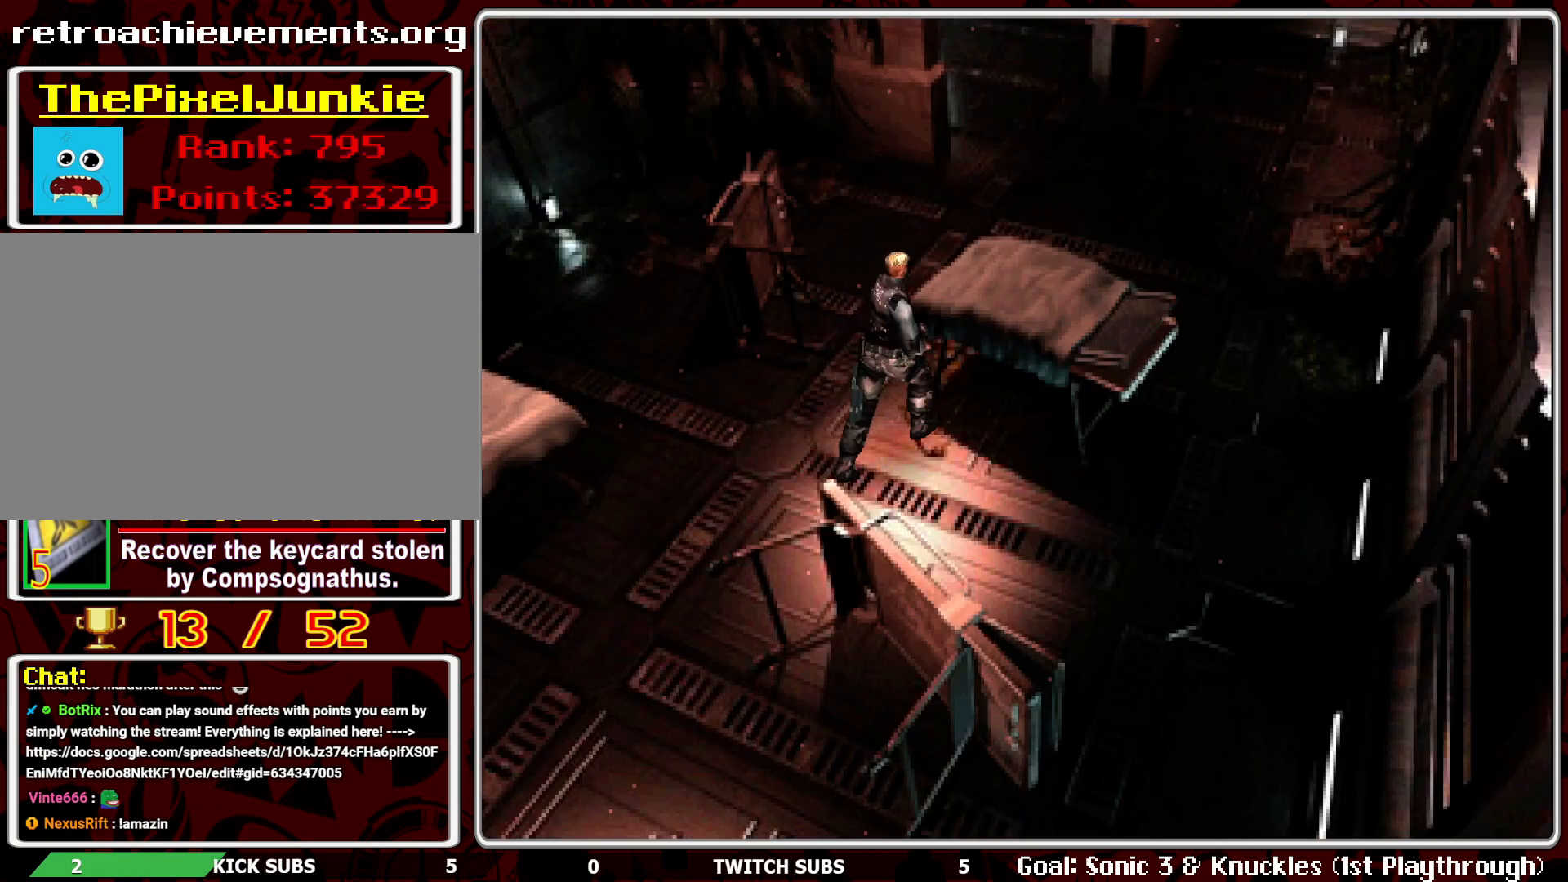
{"buttons": ["DPAD_UP", "DPAD_RIGHT"], "left_stick": "center", "events": [[383, "DPAD_LEFT", "up"], [500, "DPAD_RIGHT", "down"]]}
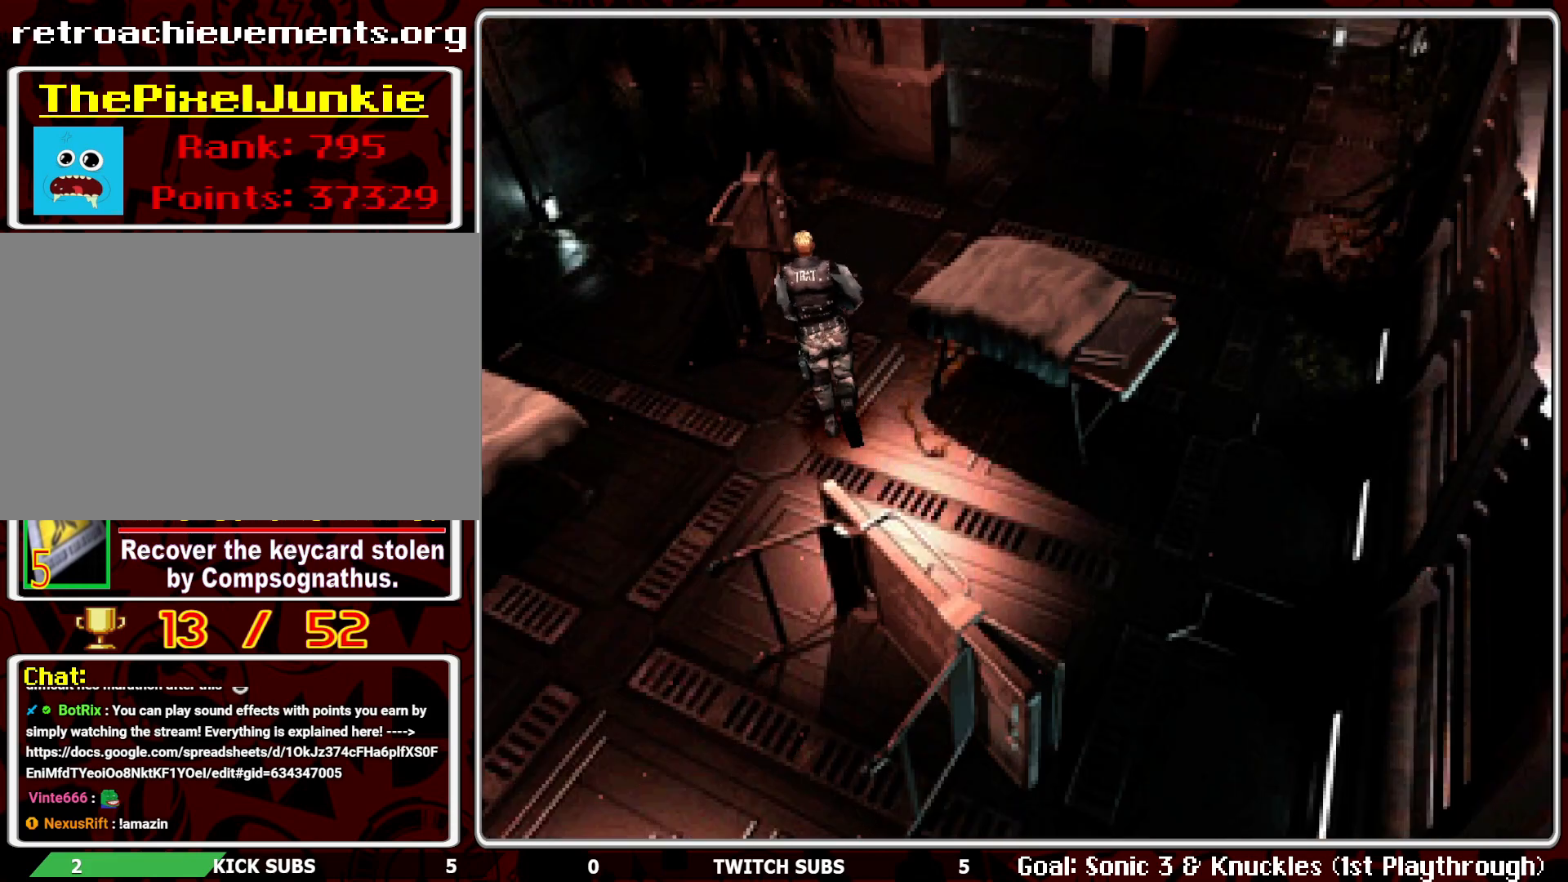
{"buttons": ["DPAD_UP"], "left_stick": "center", "events": [[300, "DPAD_RIGHT", "up"]]}
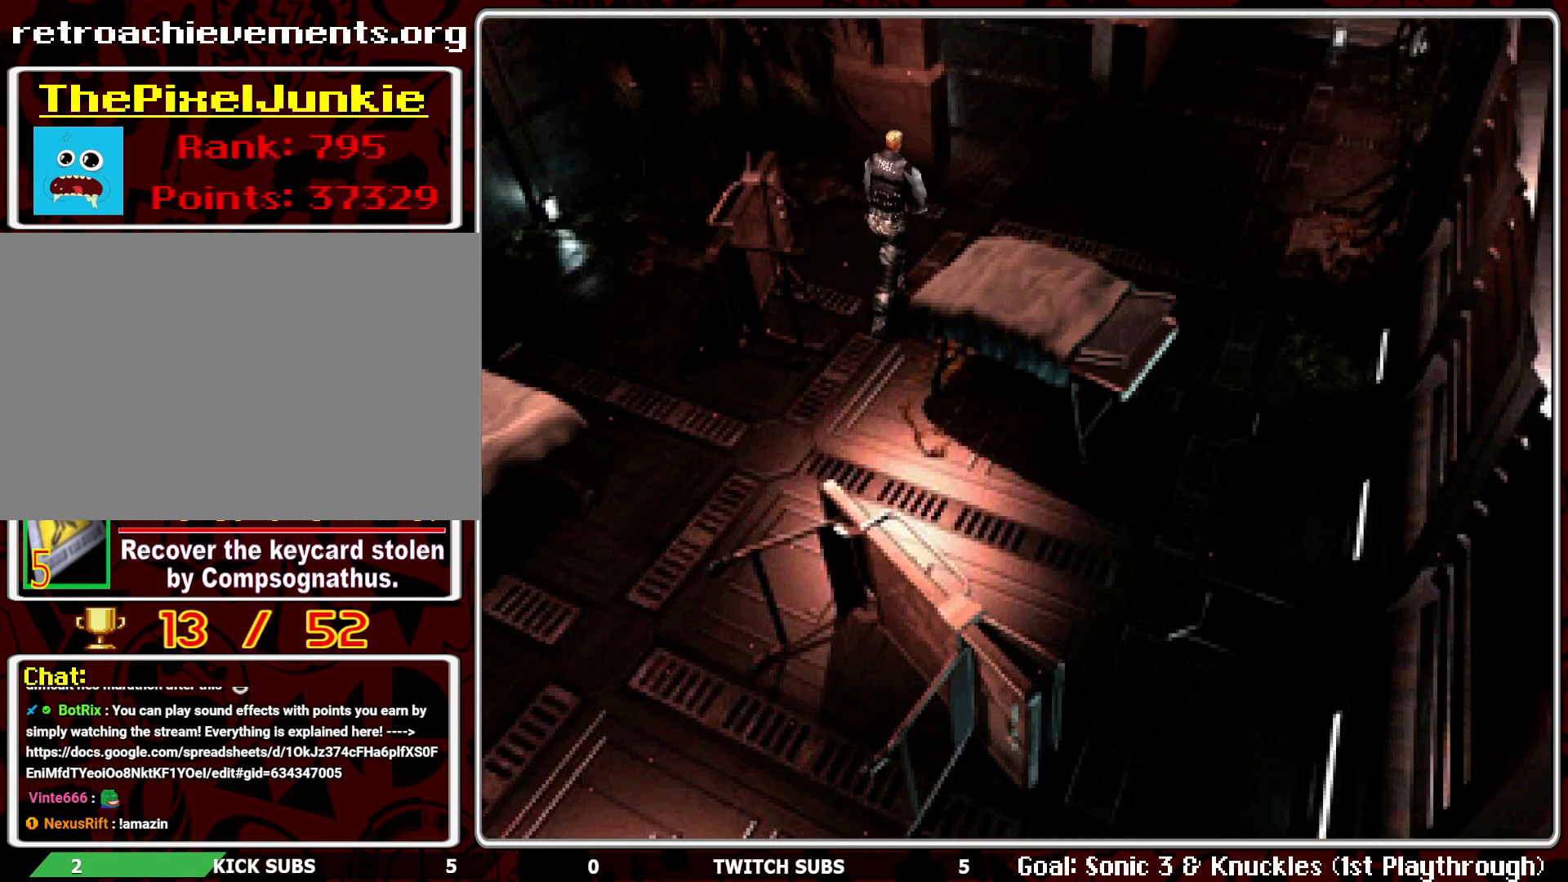
{"buttons": ["DPAD_UP"], "left_stick": "center", "events": [[233, "DPAD_RIGHT", "down"], [383, "DPAD_RIGHT", "up"]]}
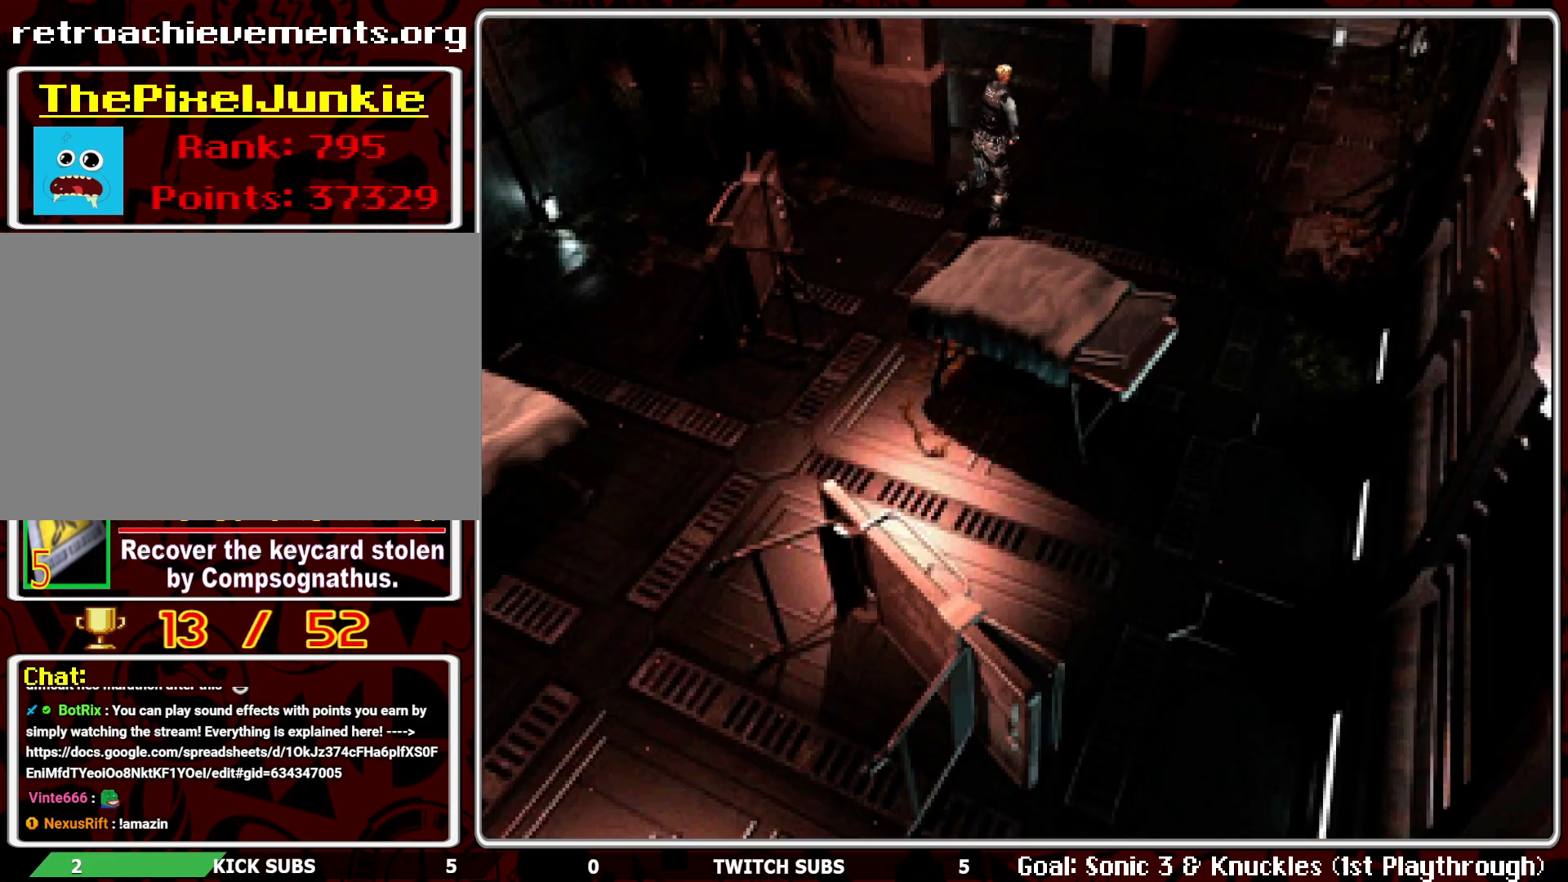
{"buttons": ["DPAD_UP"], "left_stick": "center", "events": []}
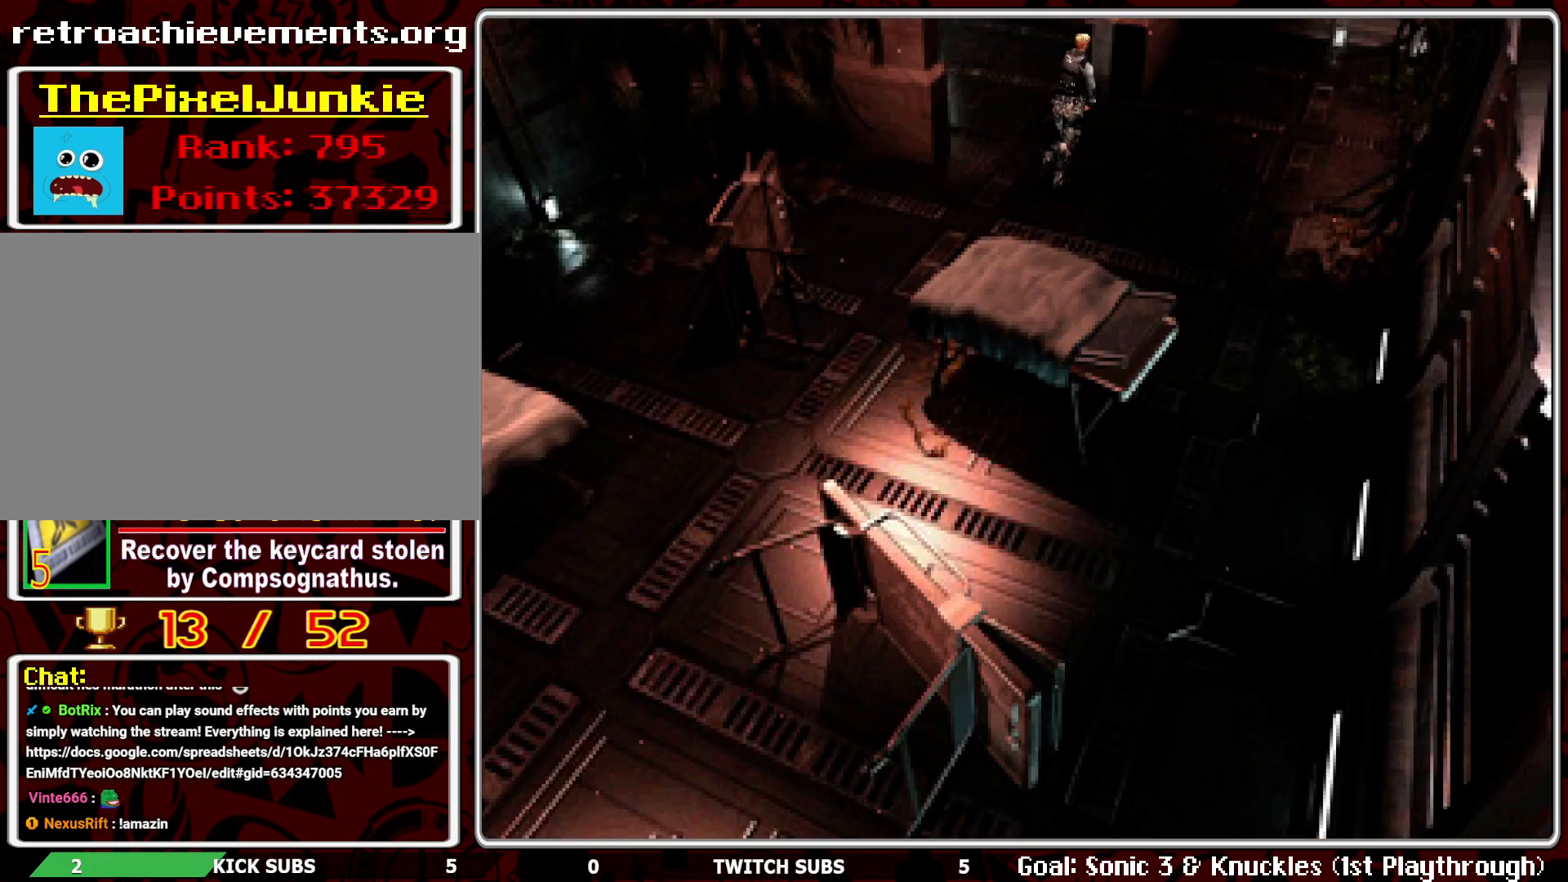
{"buttons": [], "left_stick": "center", "events": [[150, "DPAD_UP", "up"]]}
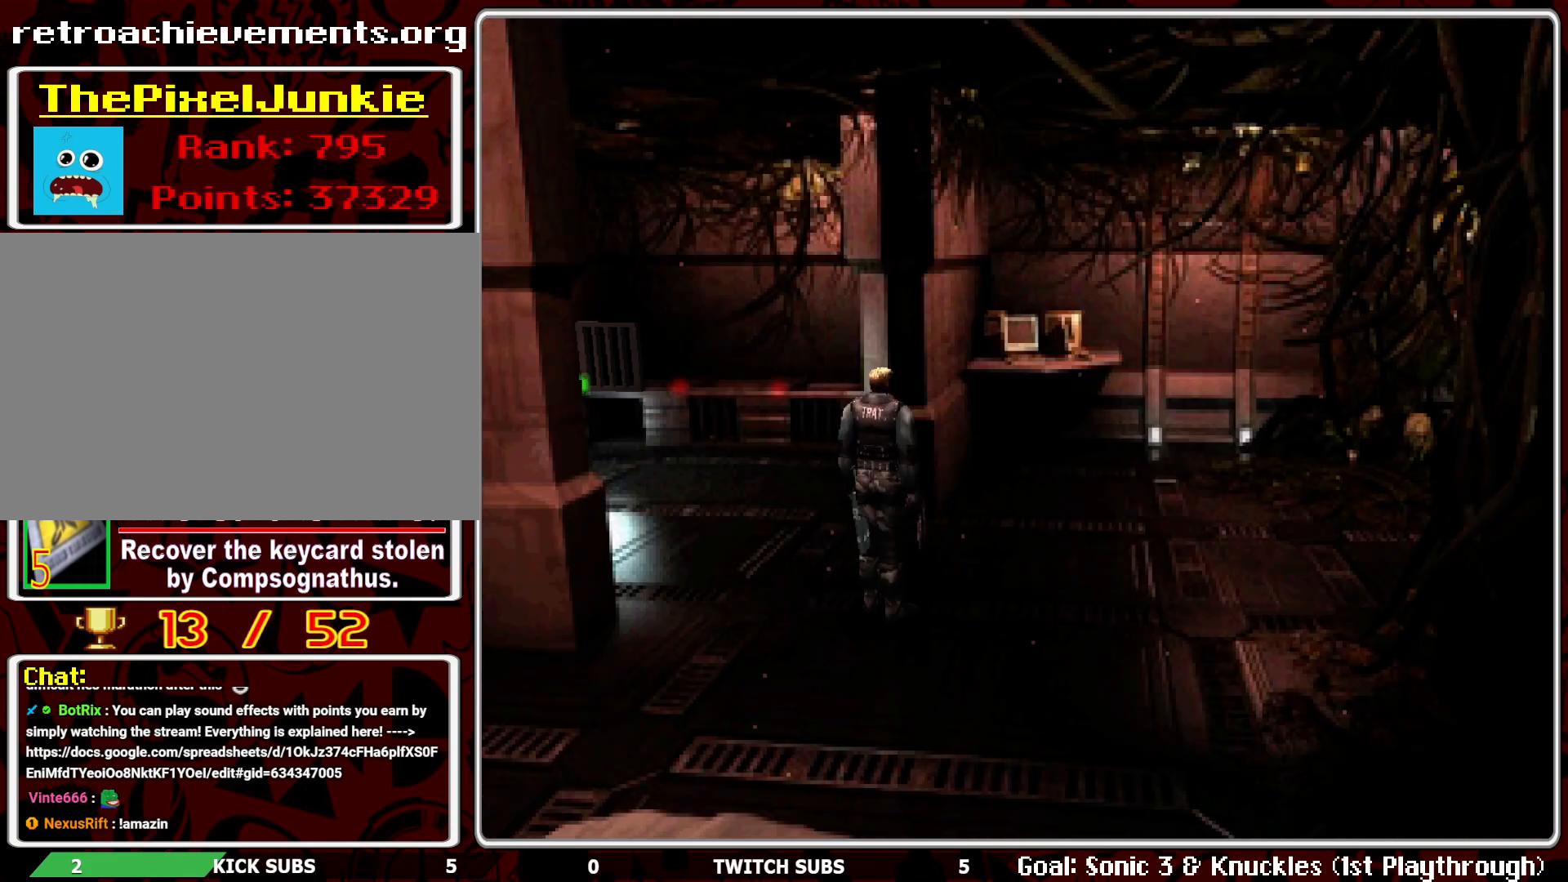
{"buttons": ["DPAD_UP", "DPAD_LEFT"], "left_stick": "center", "events": [[50, "DPAD_LEFT", "down"], [50, "DPAD_UP", "down"], [67, "DPAD_UP", "up"], [333, "DPAD_UP", "down"]]}
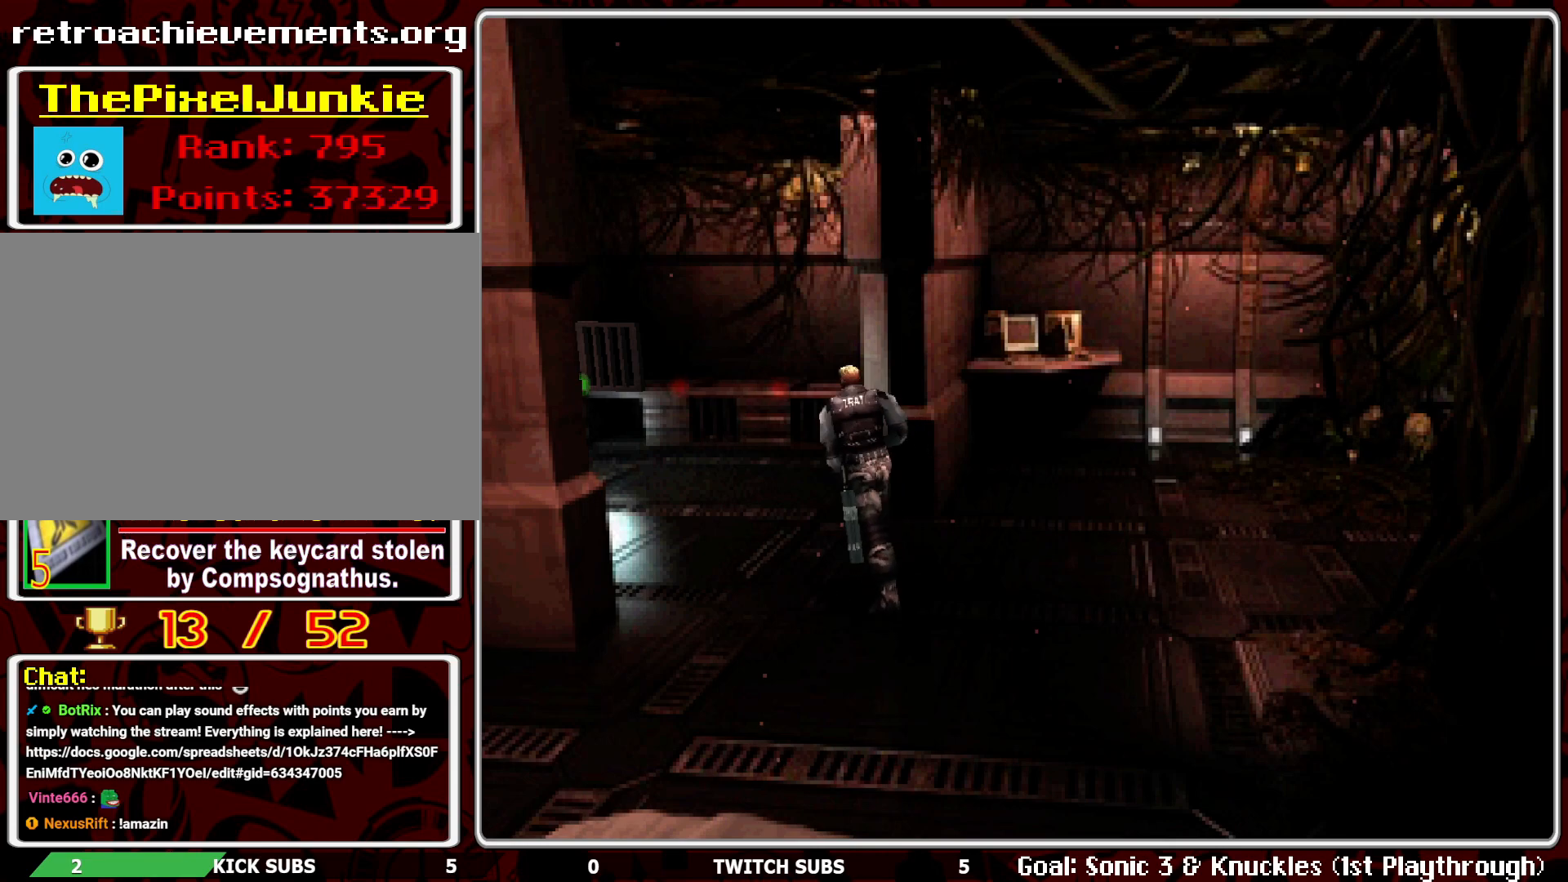
{"buttons": ["DPAD_UP"], "left_stick": "center", "events": [[217, "DPAD_LEFT", "up"]]}
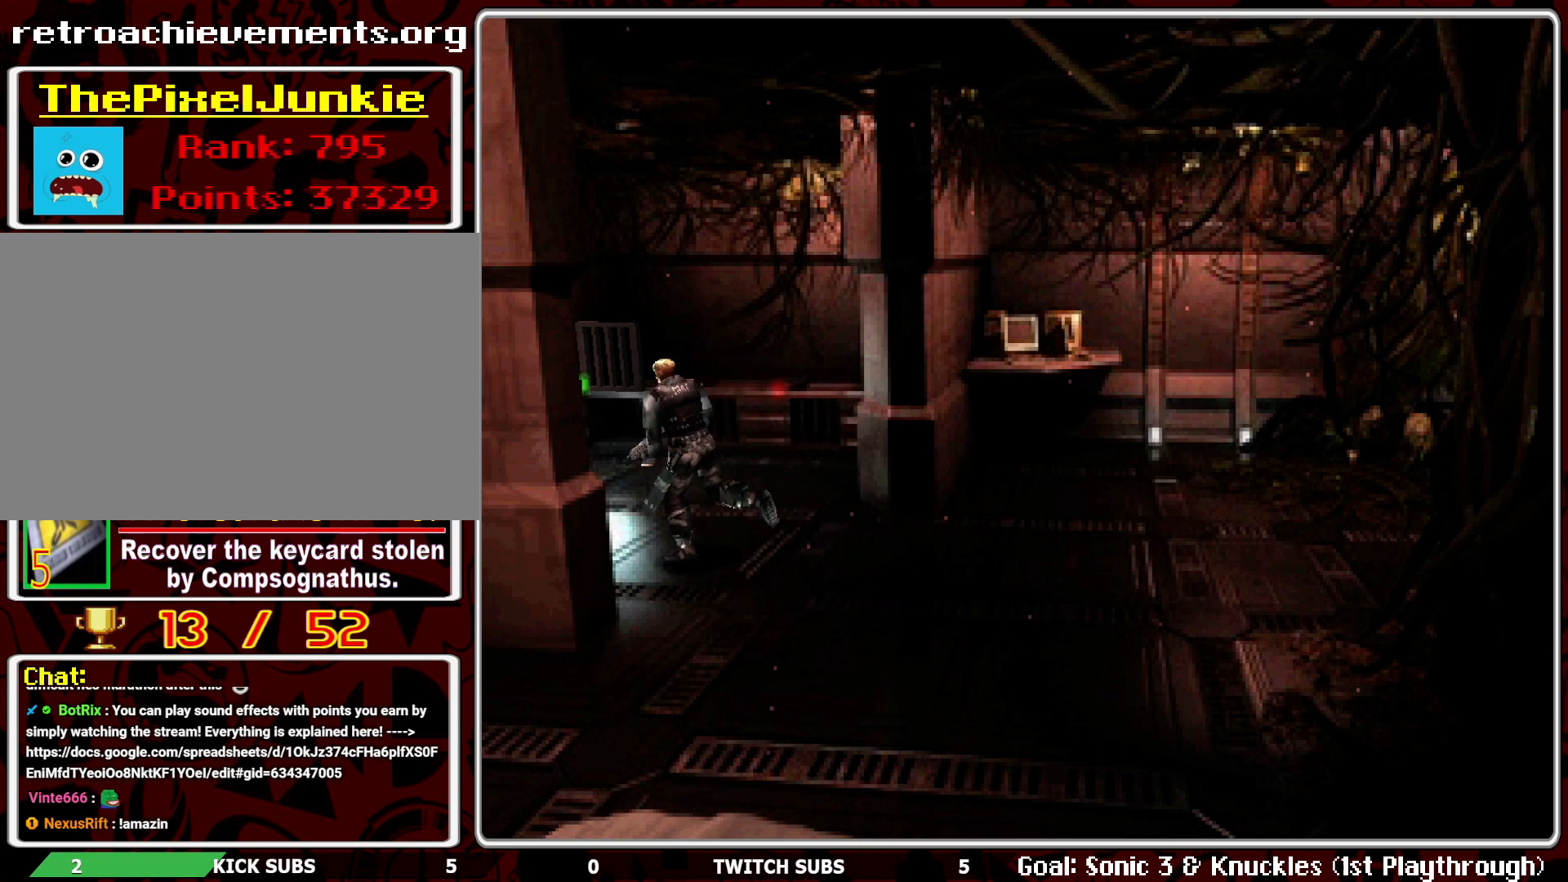
{"buttons": [], "left_stick": "center", "events": [[233, "DPAD_UP", "up"]]}
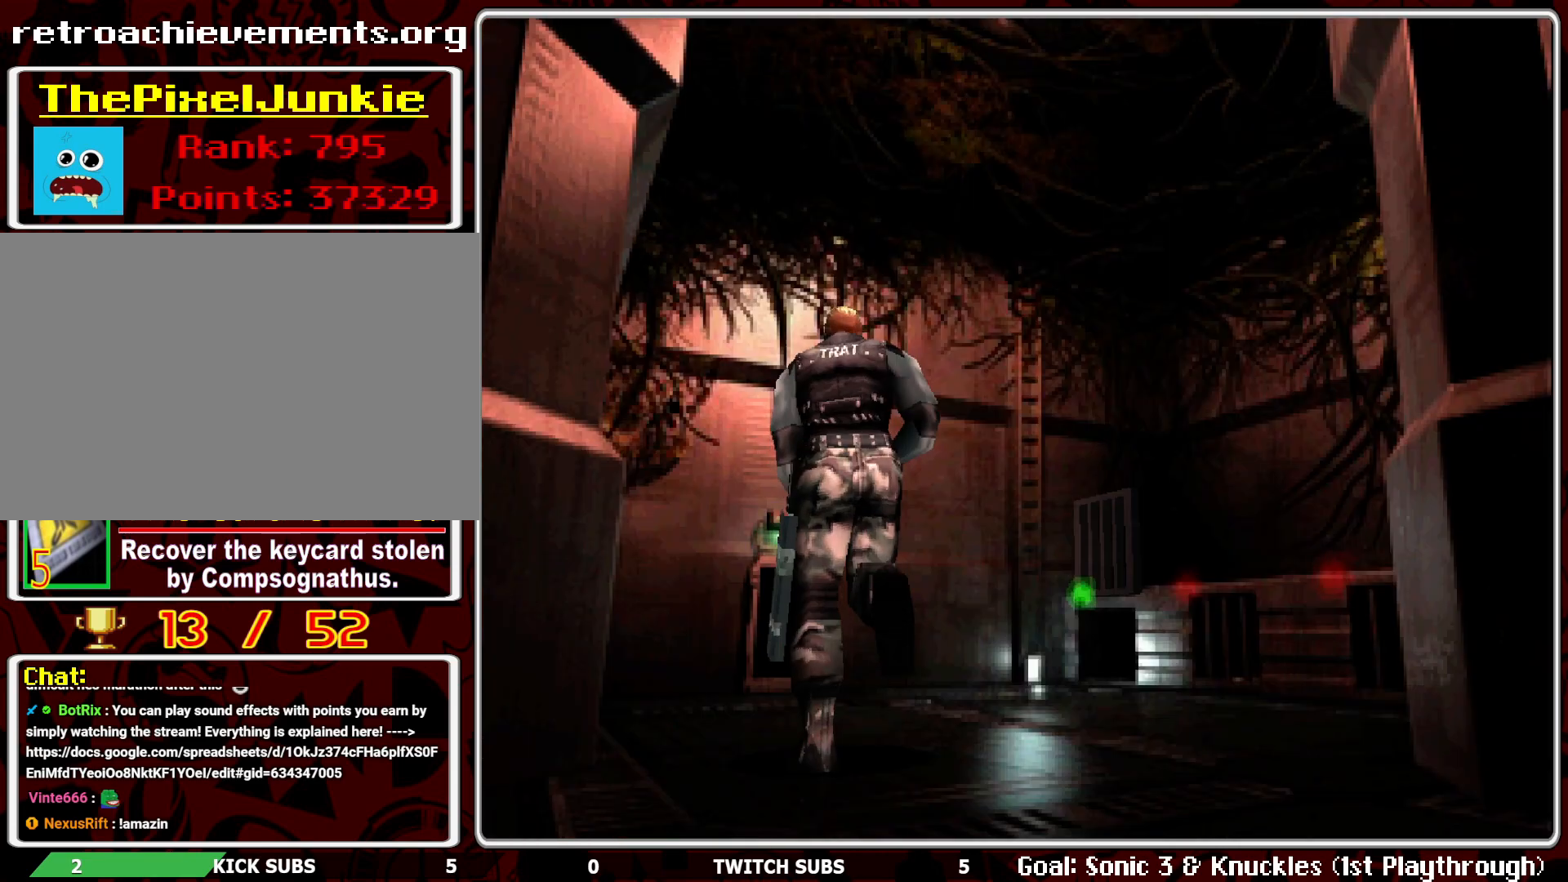
{"buttons": [], "left_stick": "center", "events": []}
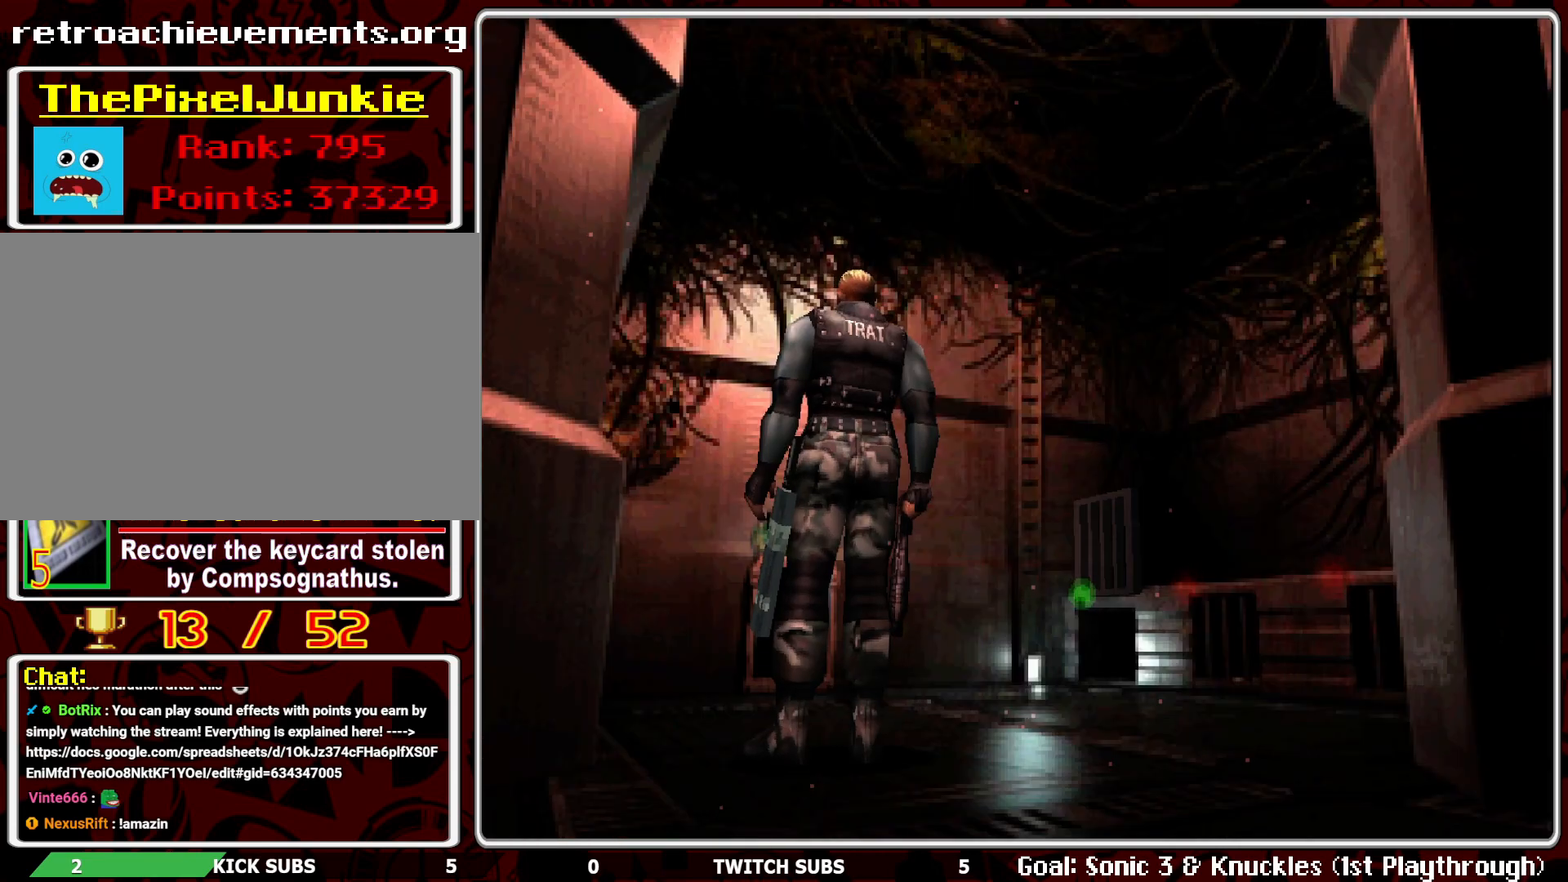
{"buttons": ["DPAD_UP"], "left_stick": "center", "events": [[50, "DPAD_RIGHT", "down"], [433, "DPAD_RIGHT", "up"], [433, "DPAD_UP", "down"]]}
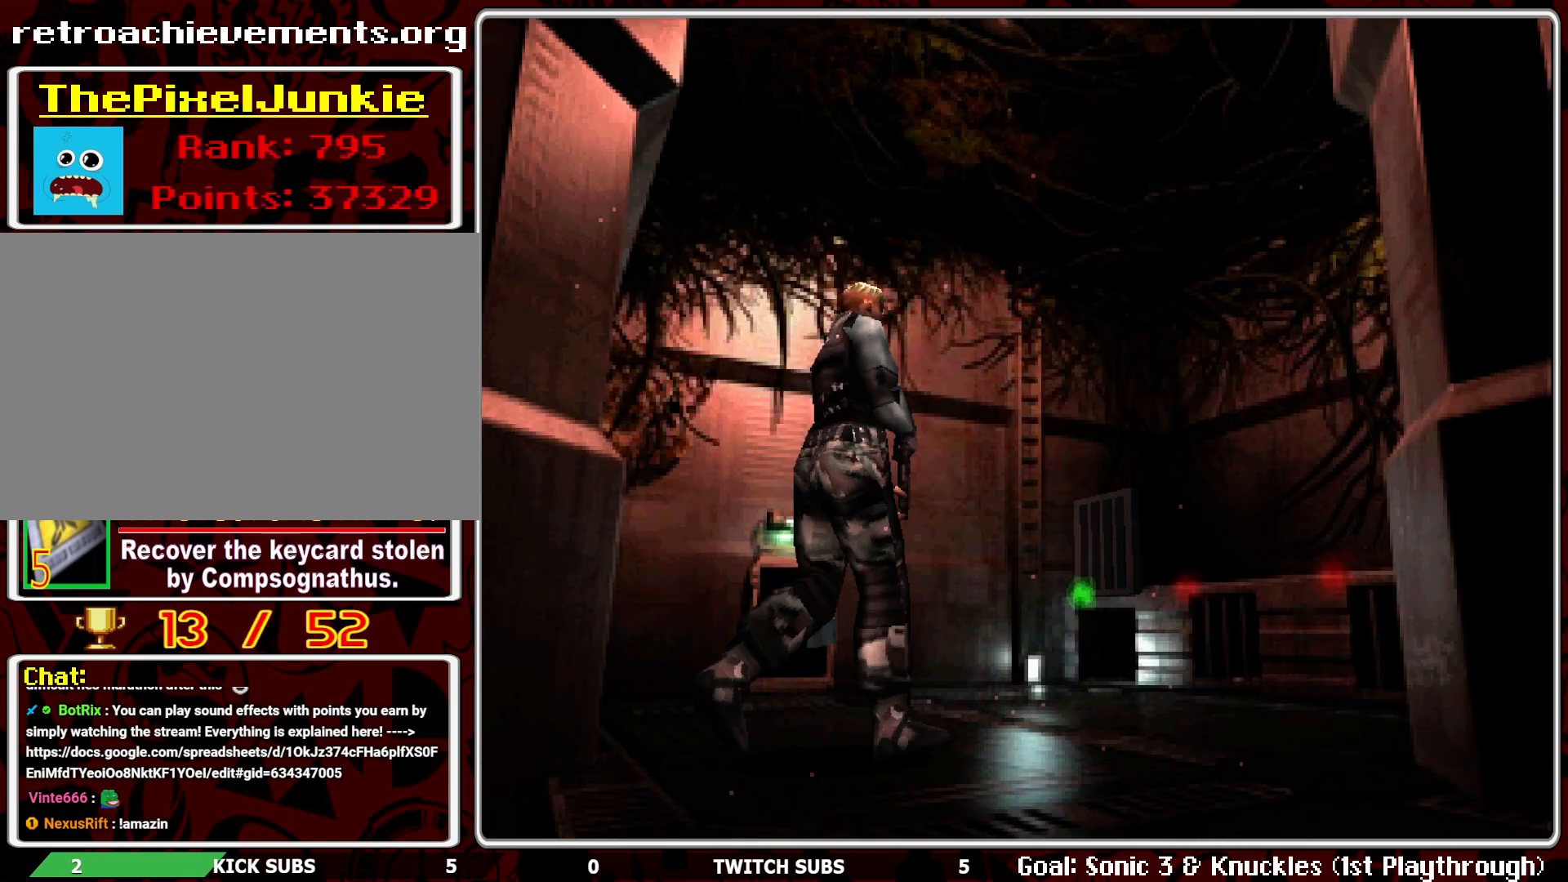
{"buttons": [], "left_stick": "center", "events": [[167, "DPAD_UP", "up"]]}
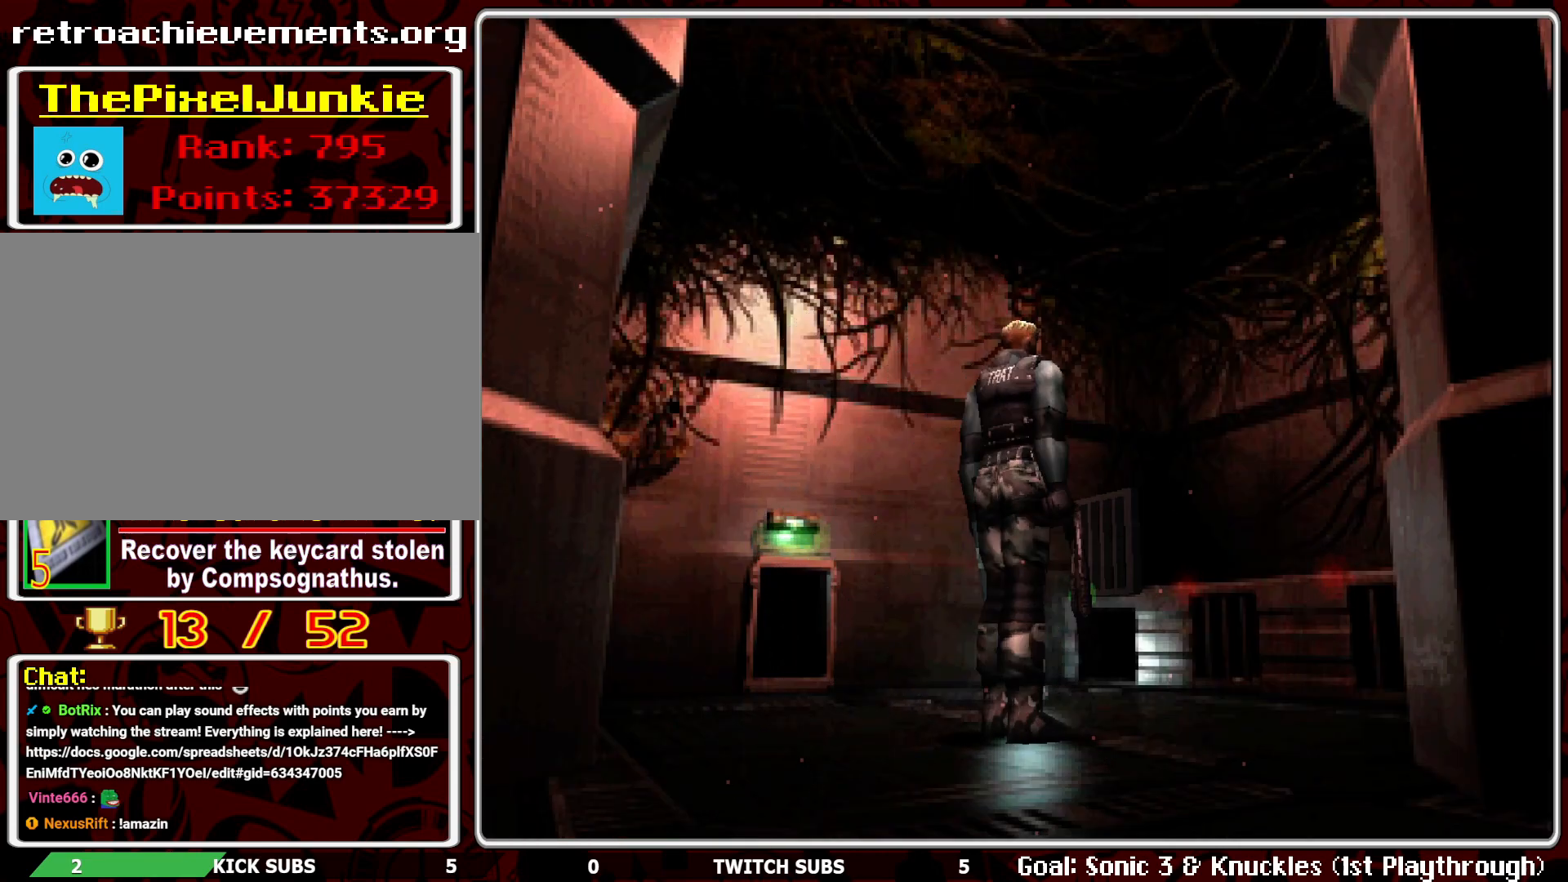
{"buttons": ["DPAD_LEFT"], "left_stick": "center", "events": [[117, "DPAD_LEFT", "down"]]}
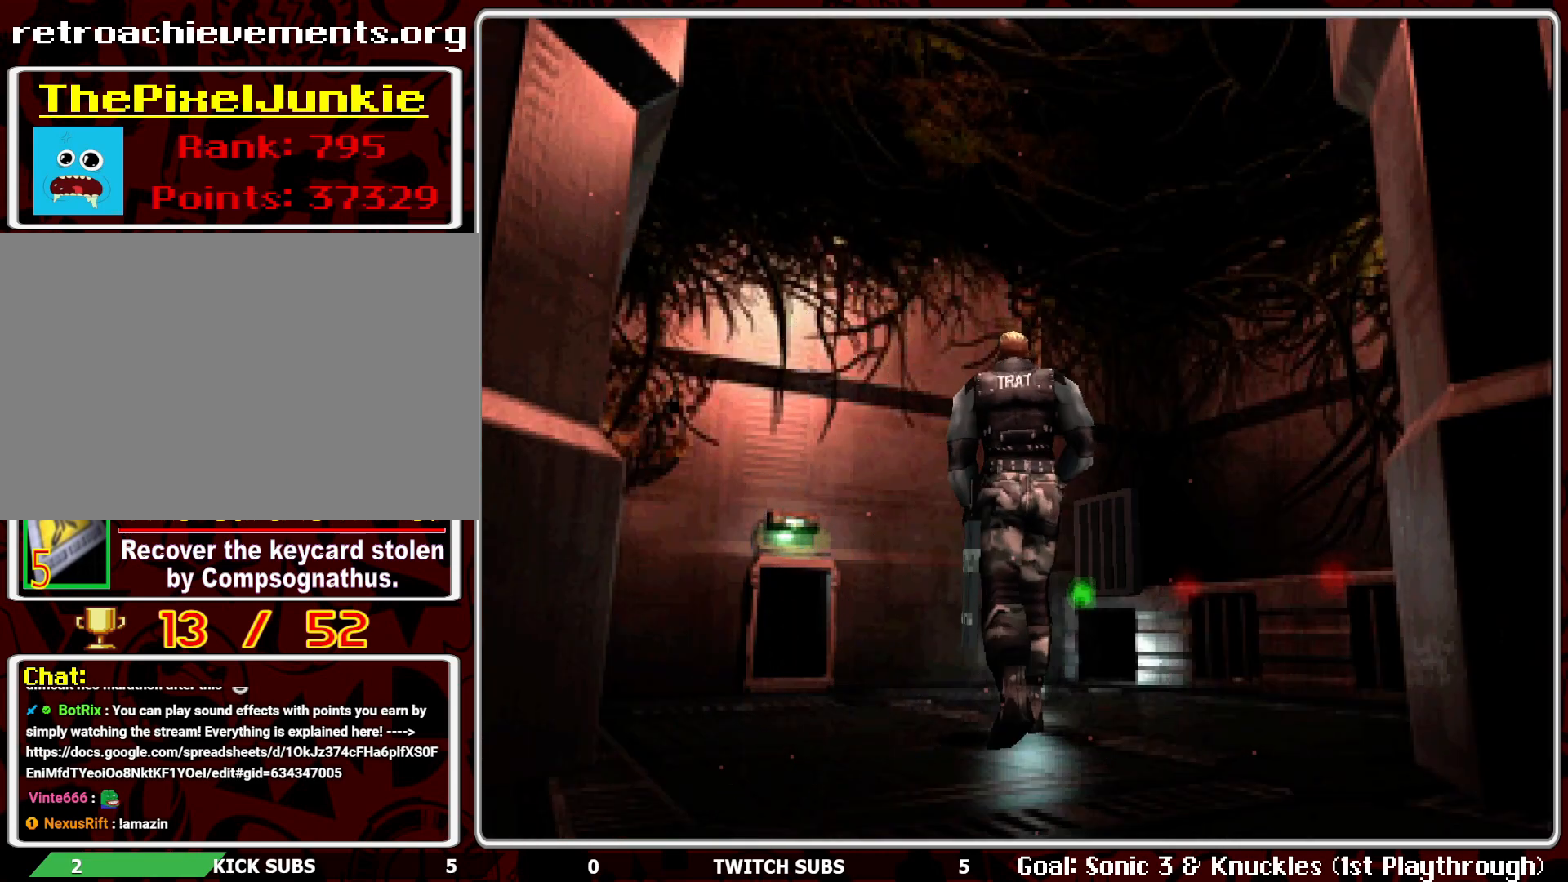
{"buttons": ["DPAD_UP"], "left_stick": "center", "events": [[117, "DPAD_LEFT", "up"], [200, "DPAD_UP", "down"], [350, "DPAD_RIGHT", "down"], [483, "DPAD_RIGHT", "up"]]}
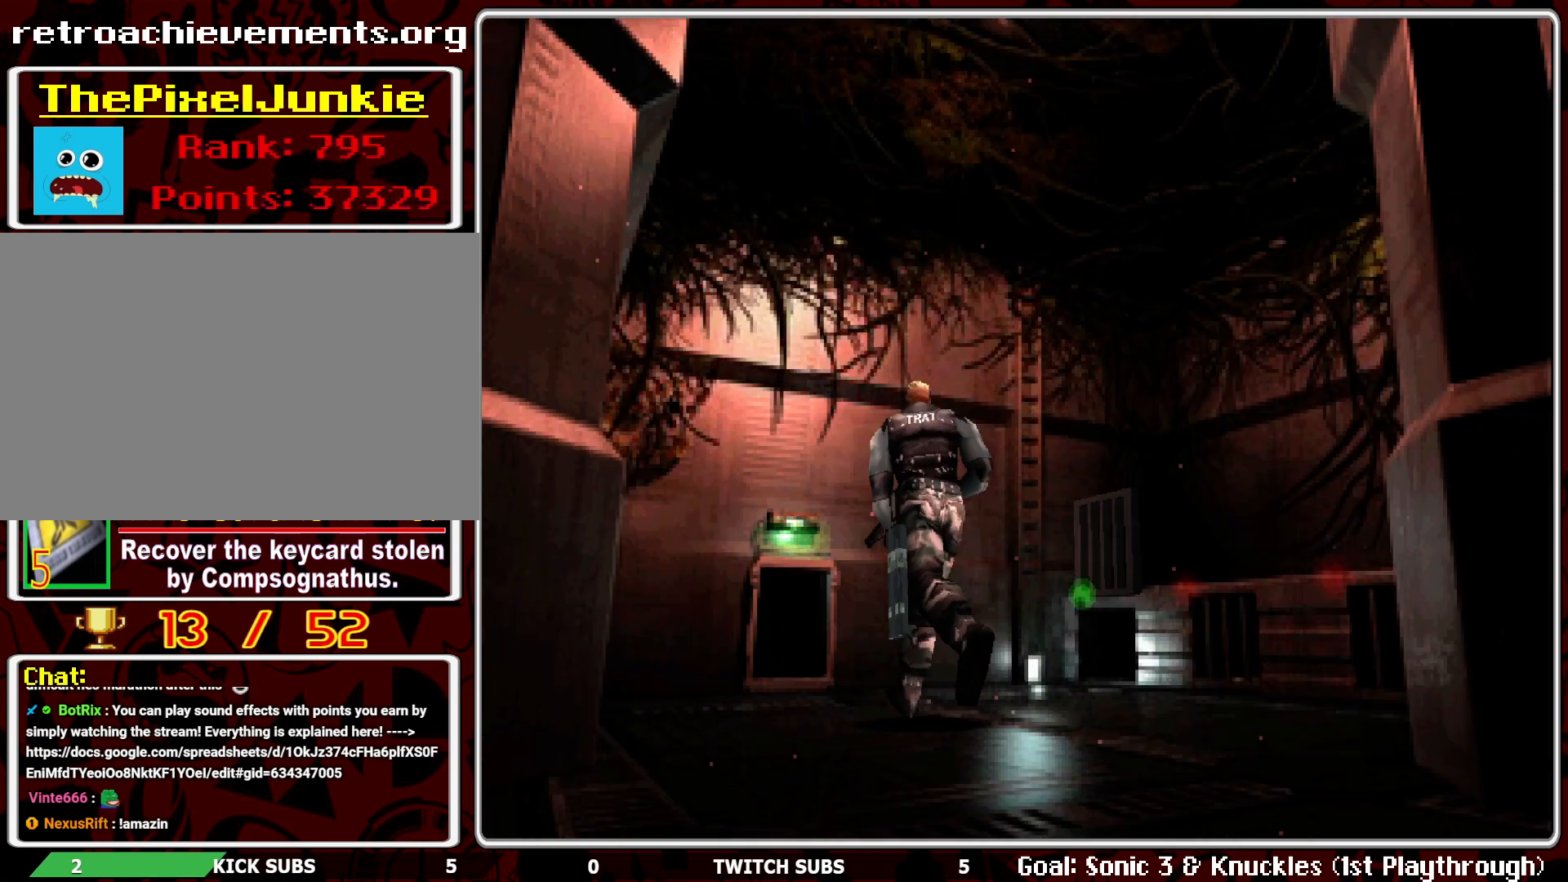
{"buttons": ["DPAD_UP"], "left_stick": "center", "events": []}
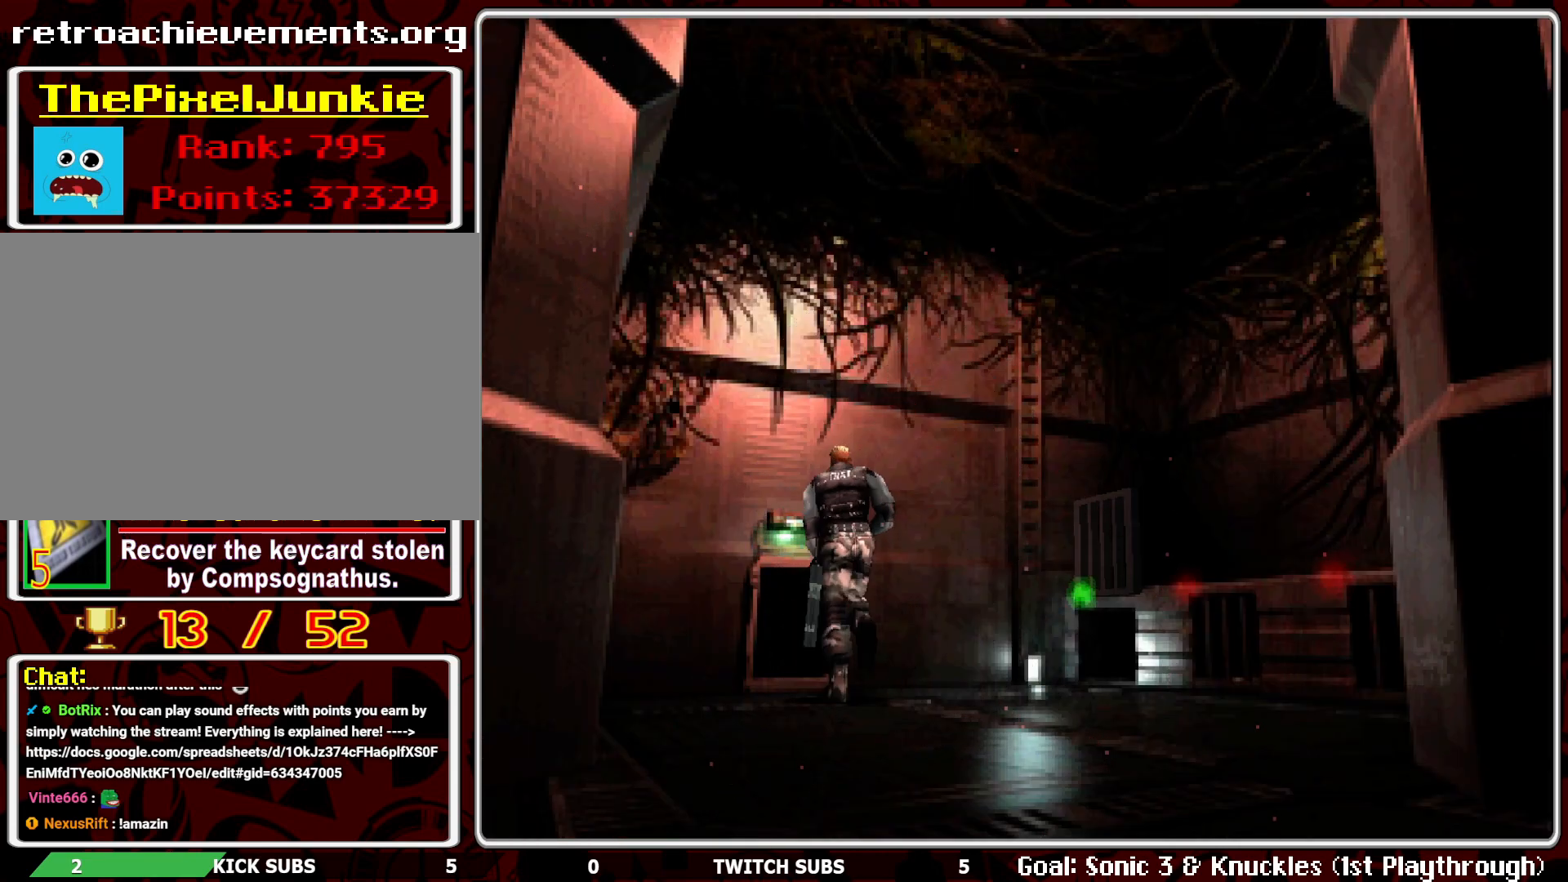
{"buttons": [], "left_stick": "center", "events": [[50, "DPAD_LEFT", "down"], [100, "CROSS", "down"], [117, "DPAD_LEFT", "up"], [217, "CROSS", "up"], [217, "DPAD_LEFT", "down"], [367, "DPAD_UP", "up"], [400, "DPAD_LEFT", "up"]]}
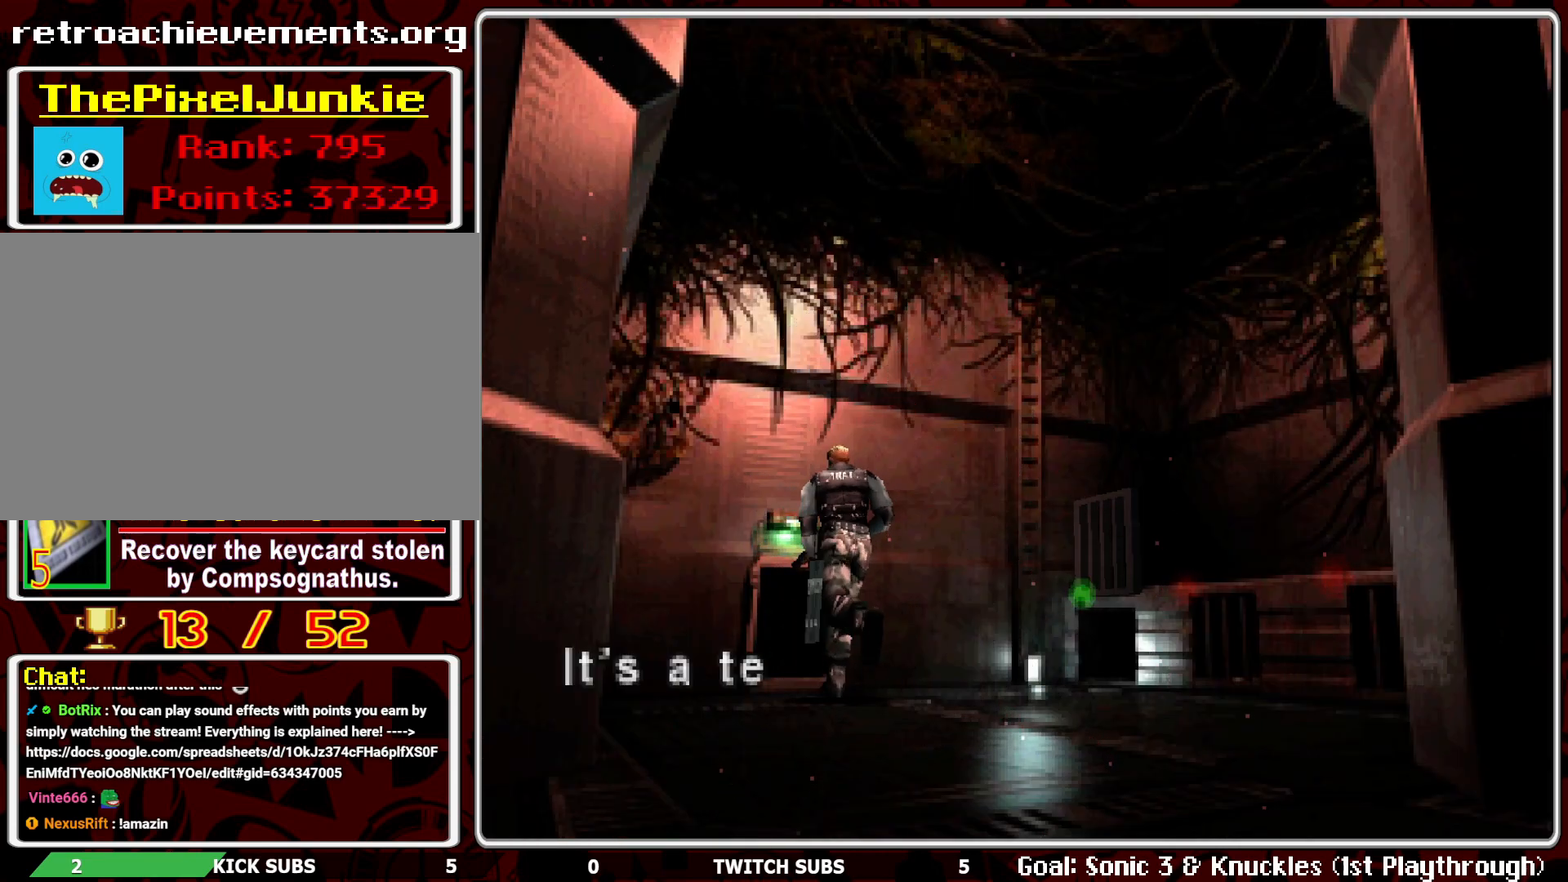
{"buttons": [], "left_stick": "center", "events": [[67, "CROSS", "down"], [217, "CROSS", "up"]]}
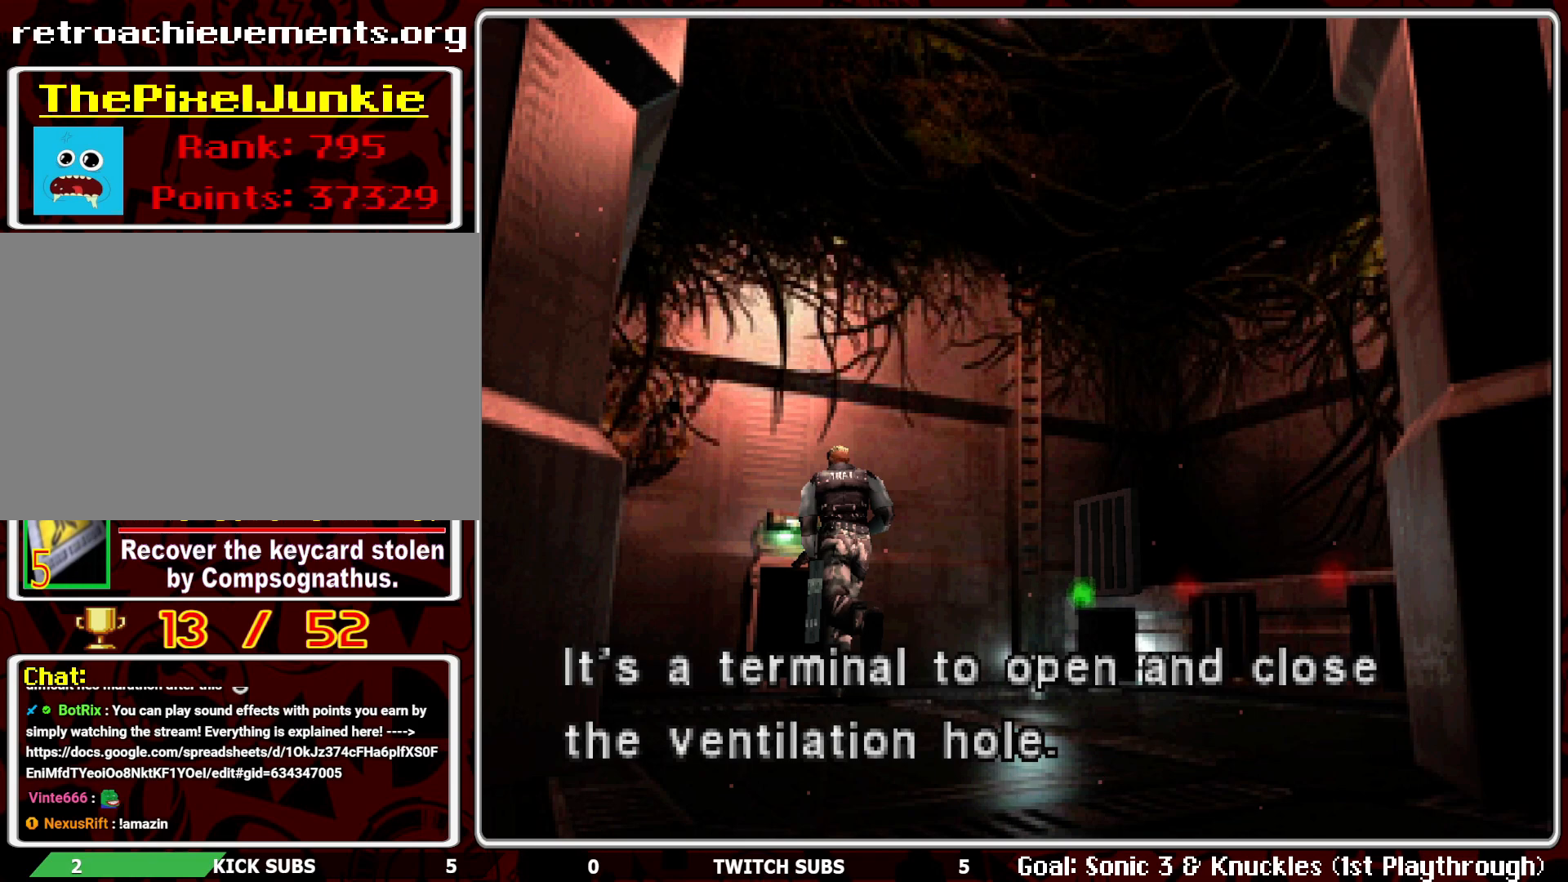
{"buttons": [], "left_stick": "center", "events": []}
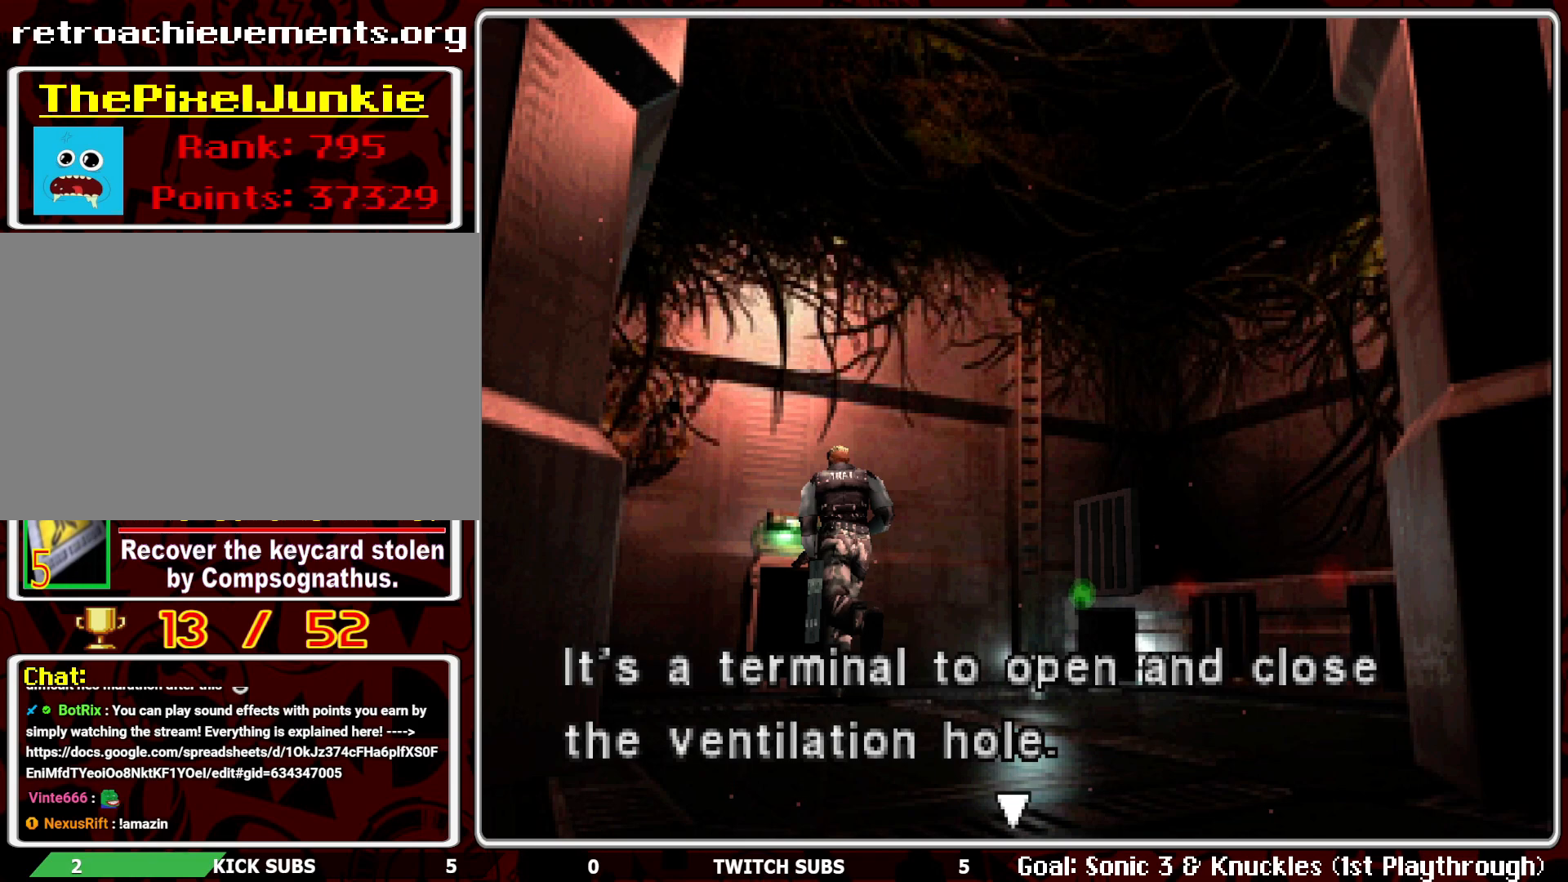
{"buttons": [], "left_stick": "center", "events": []}
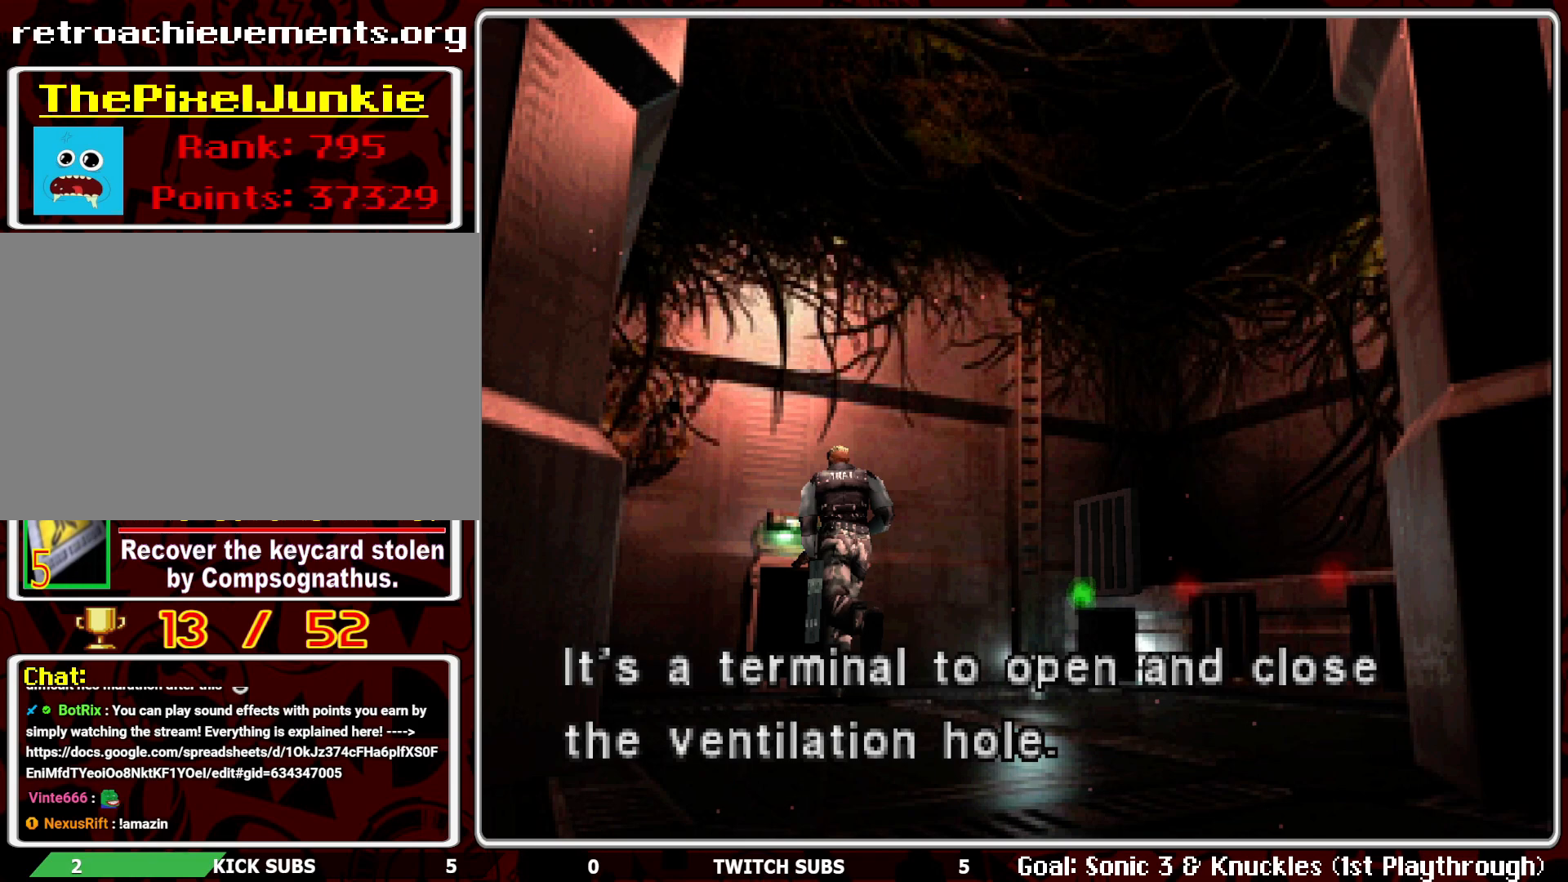
{"buttons": [], "left_stick": "center", "events": [[300, "CROSS", "down"], [417, "CROSS", "up"]]}
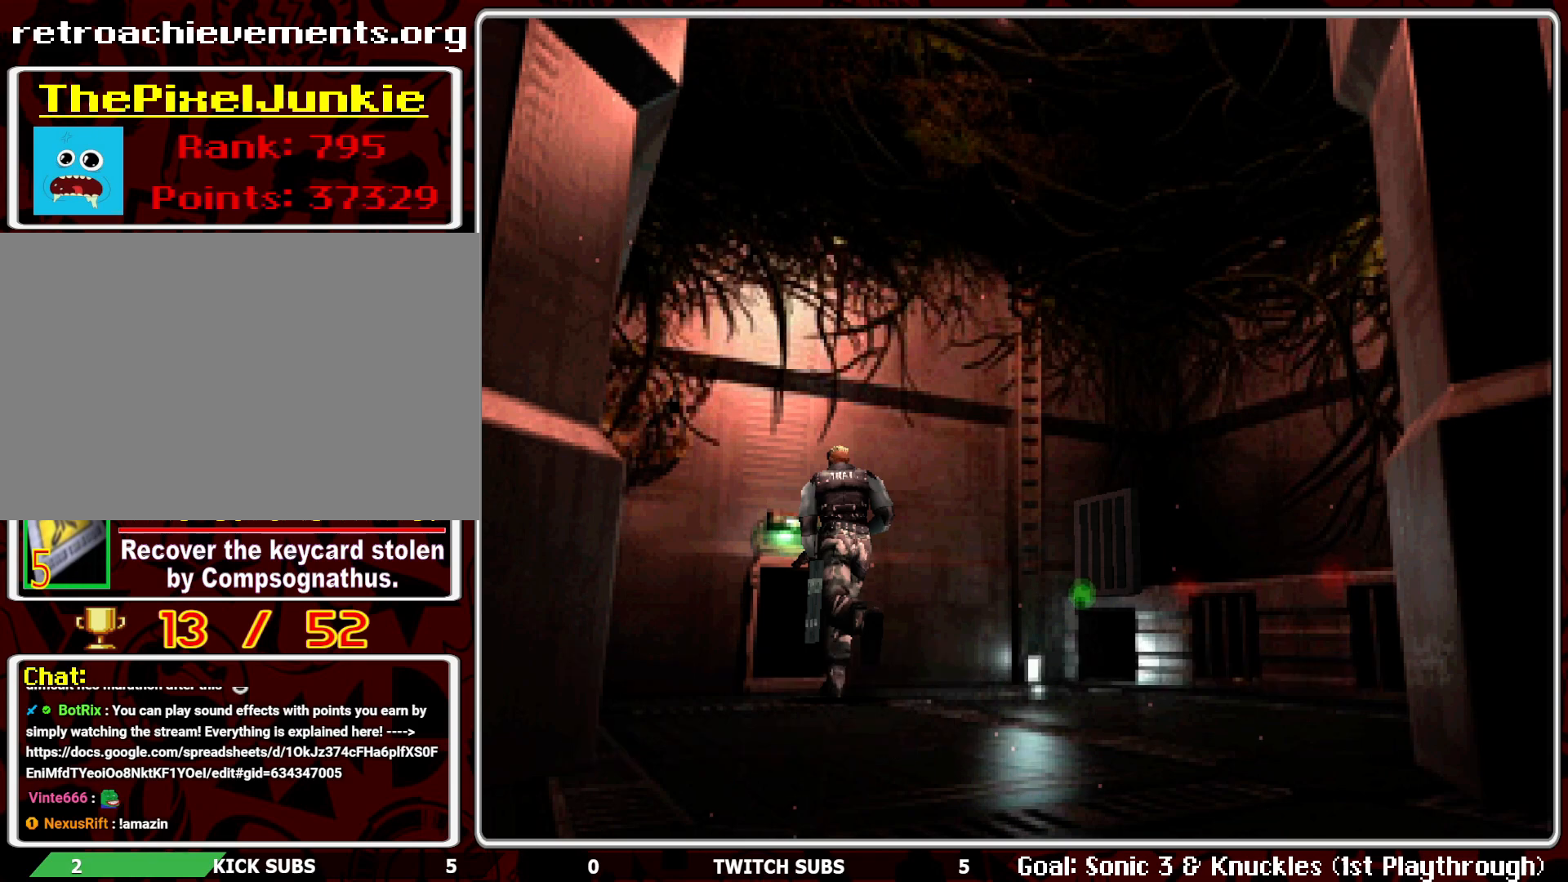
{"buttons": [], "left_stick": "center", "events": [[367, "CROSS", "down"], [483, "CROSS", "up"]]}
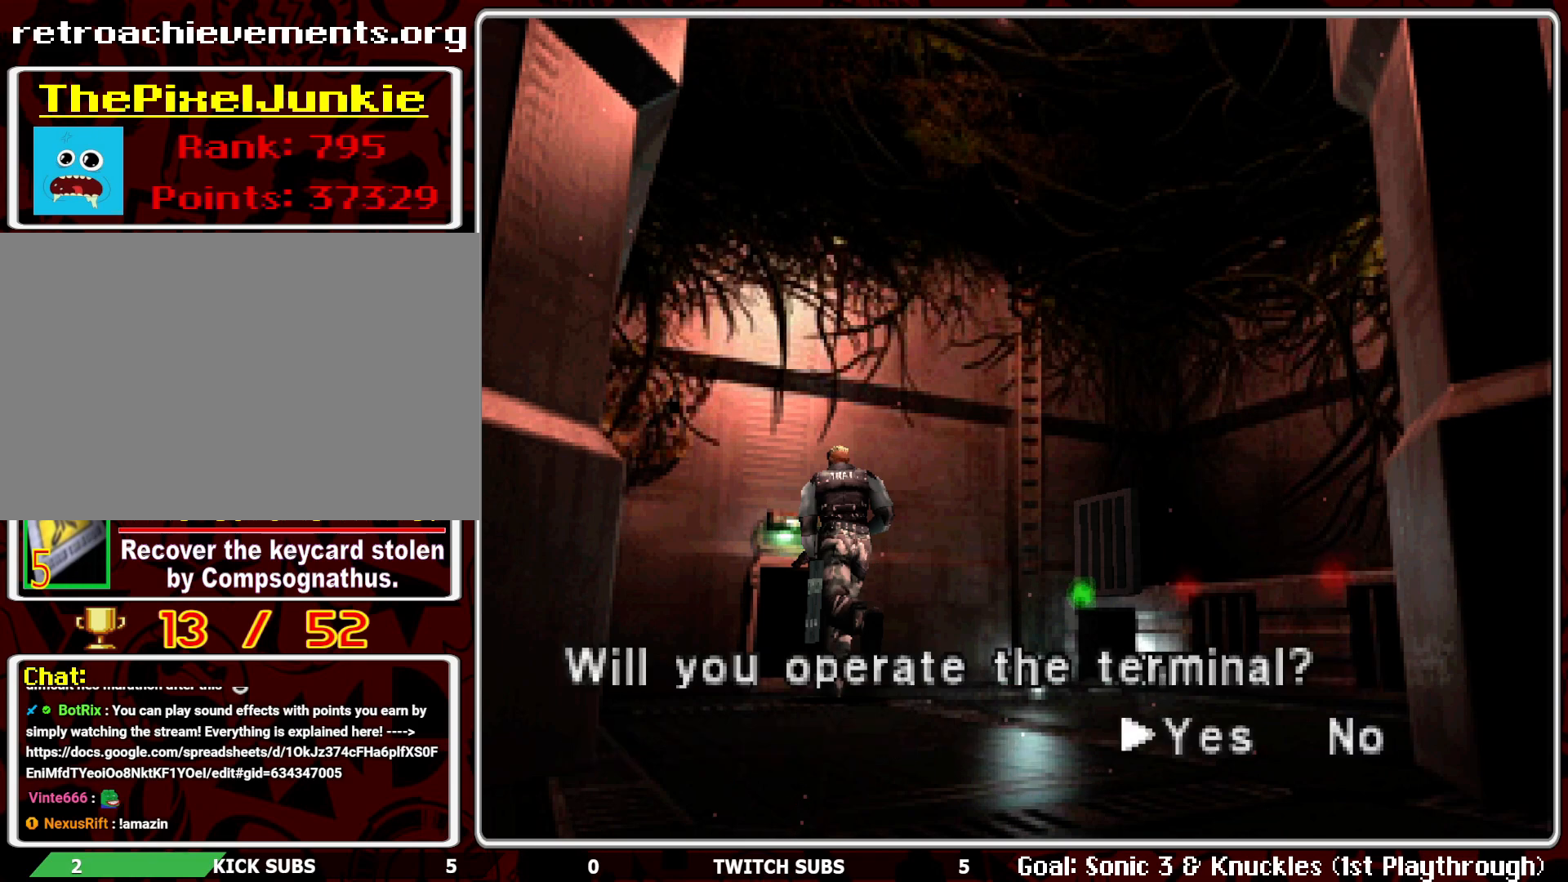
{"buttons": [], "left_stick": "center", "events": []}
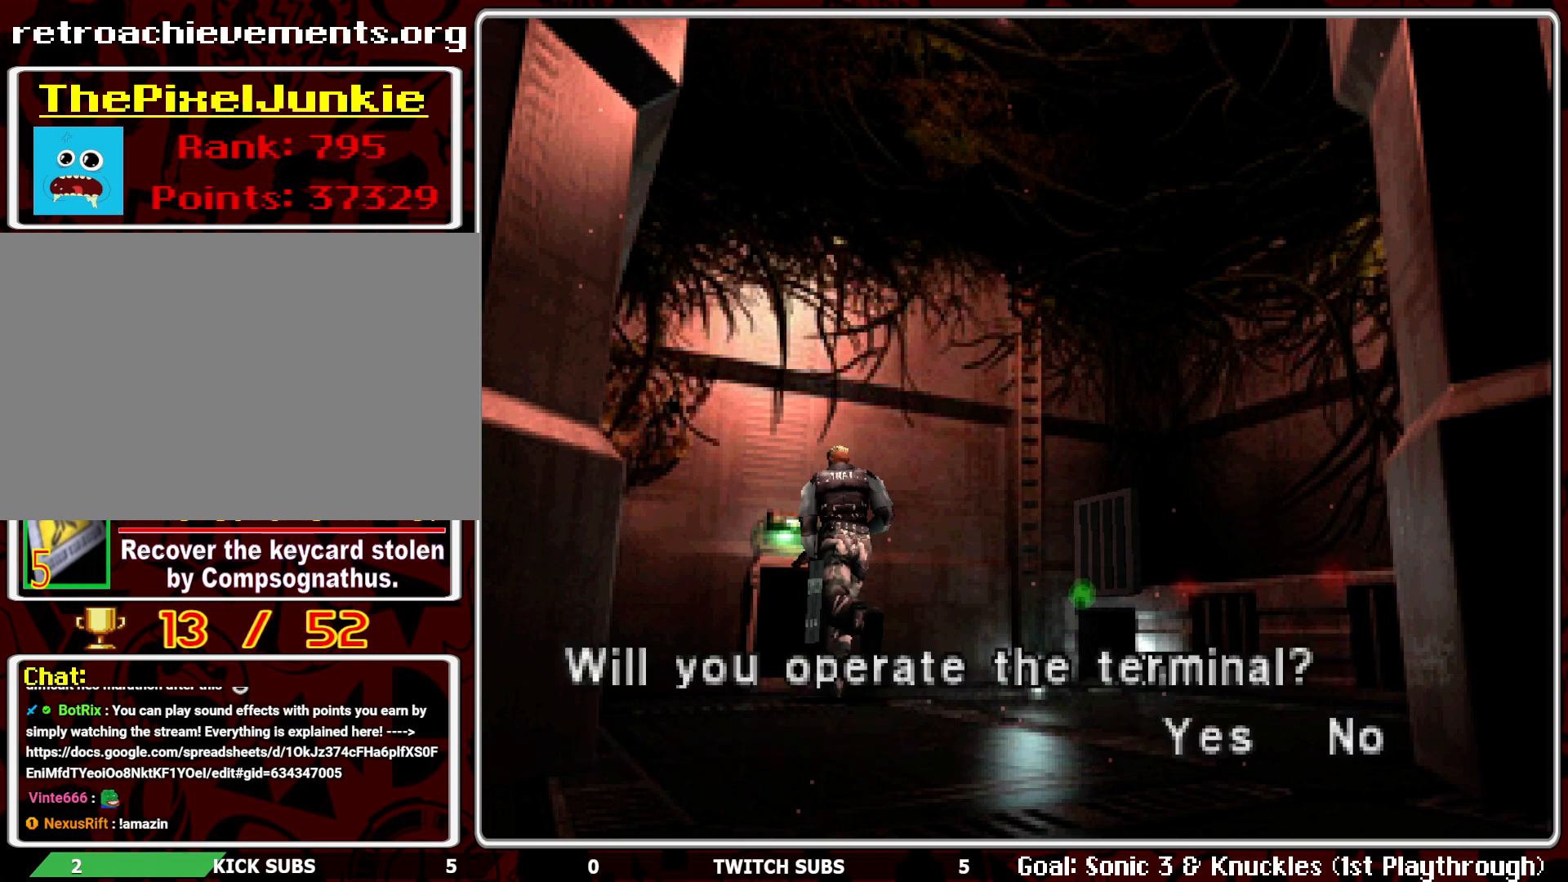
{"buttons": [], "left_stick": "center", "events": [[167, "CROSS", "down"], [300, "CROSS", "up"]]}
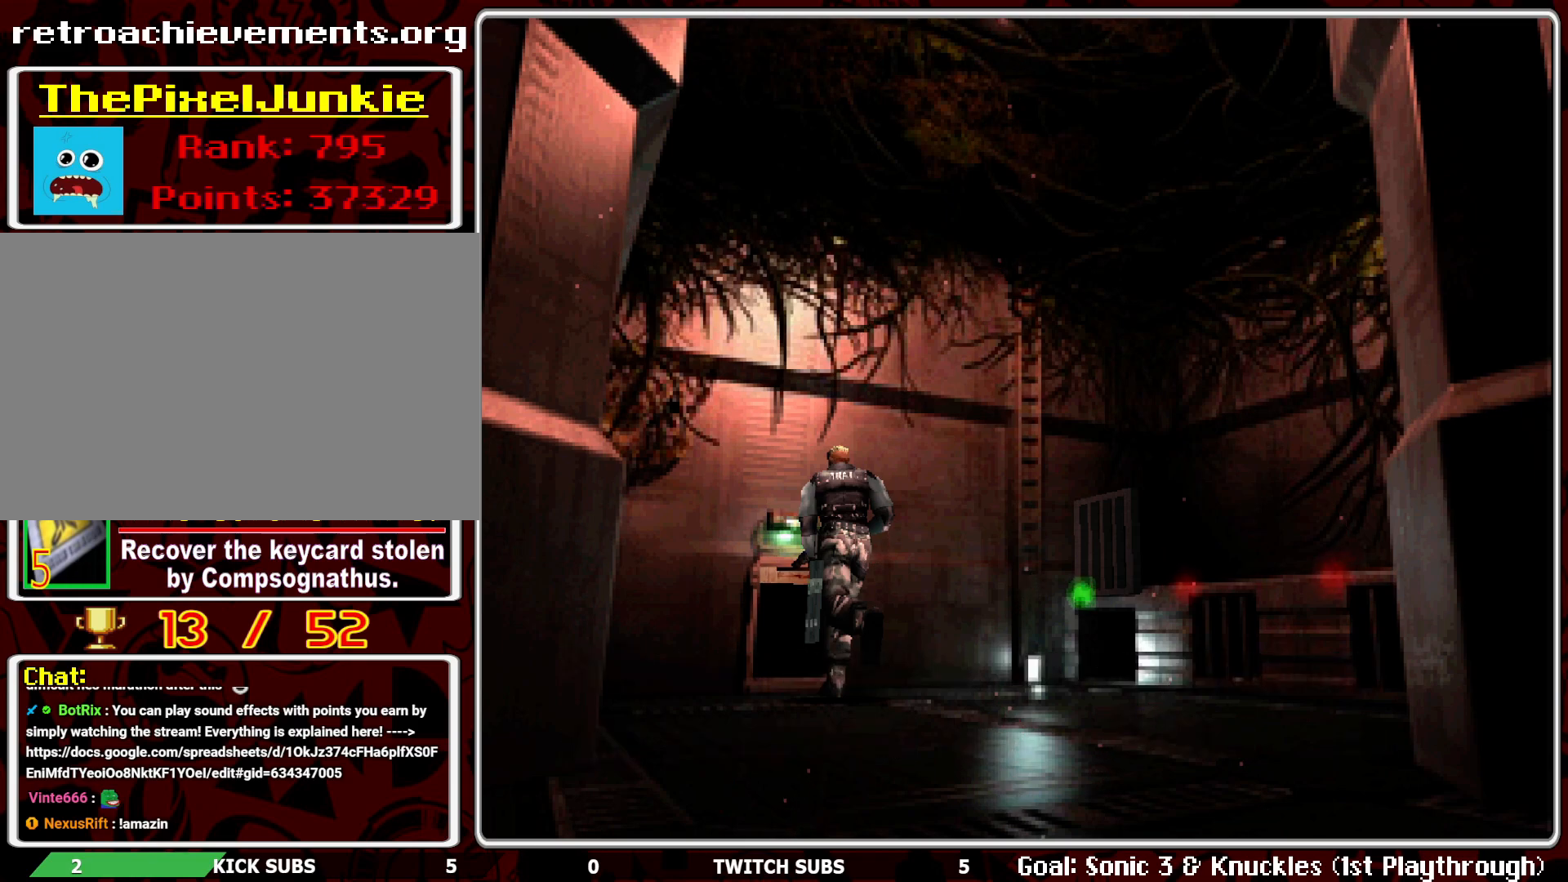
{"buttons": [], "left_stick": "center", "events": []}
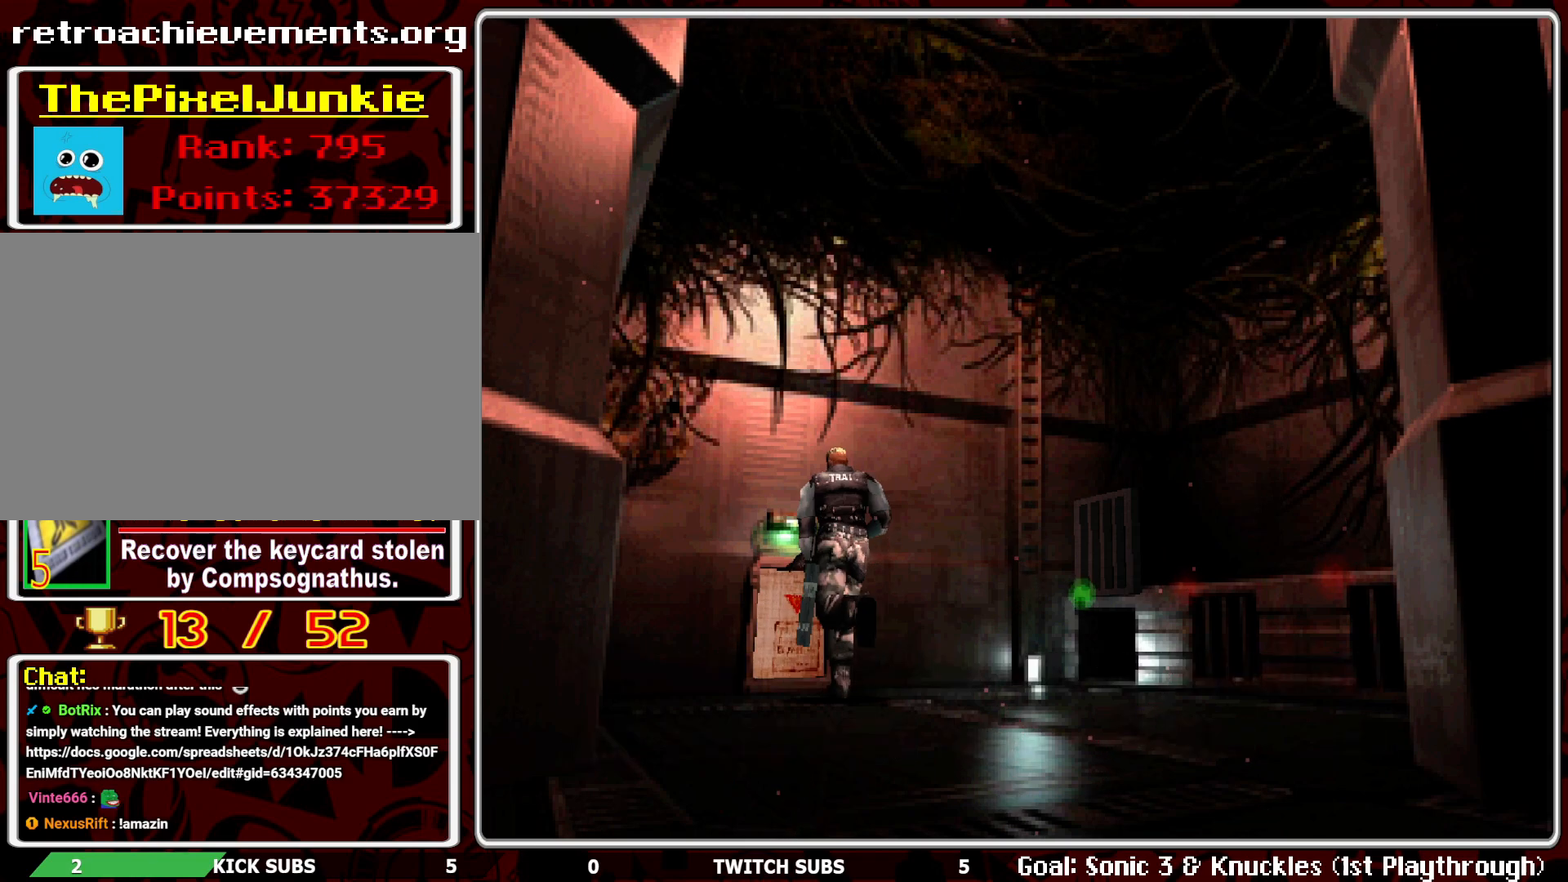
{"buttons": [], "left_stick": "center", "events": []}
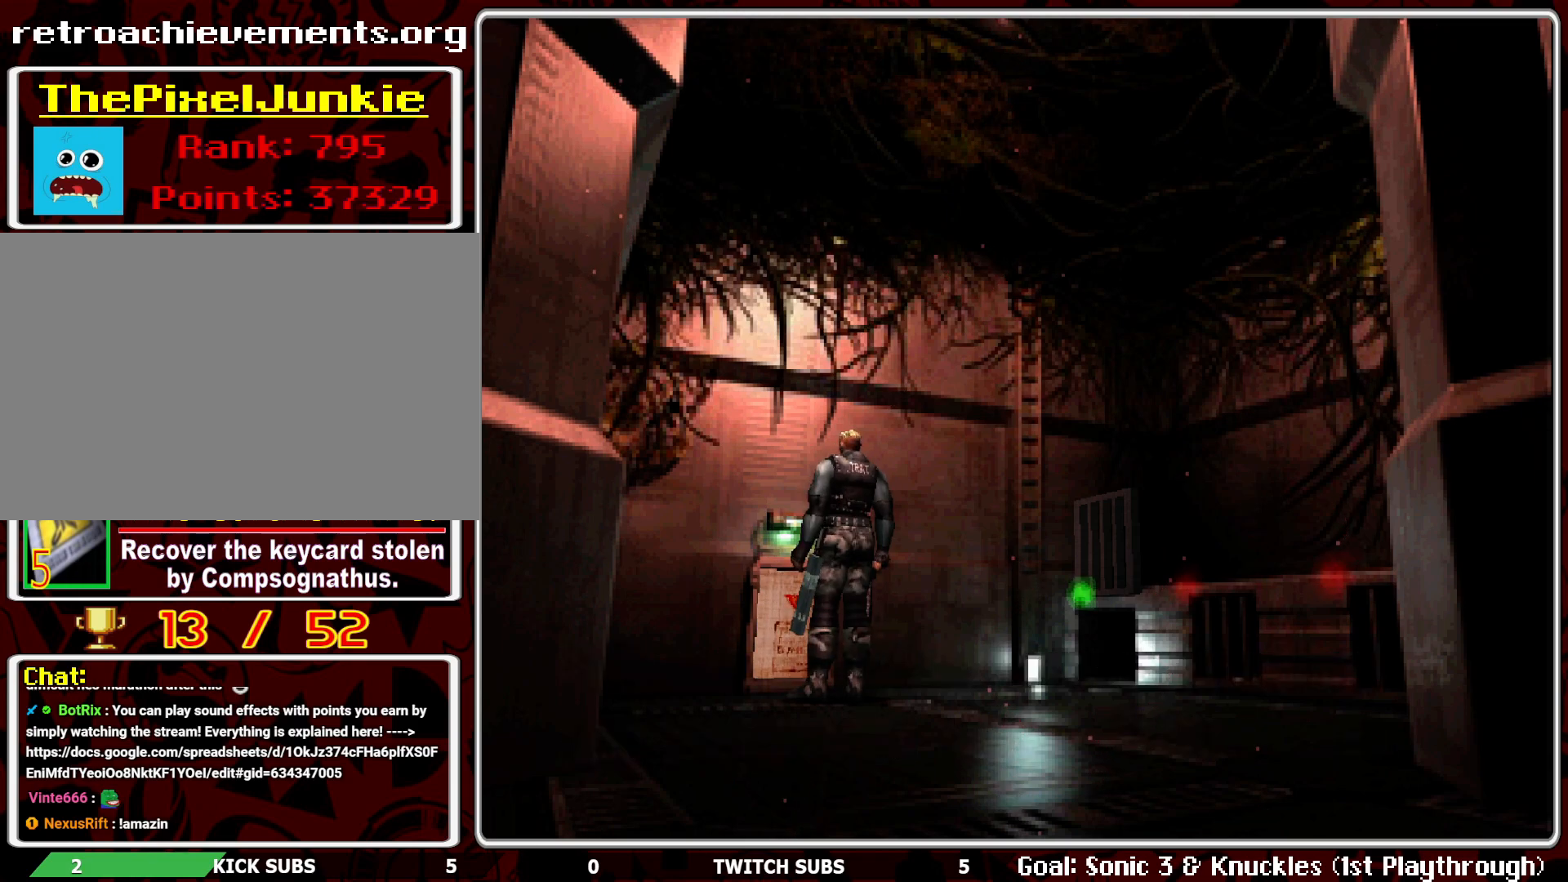
{"buttons": [], "left_stick": "center", "events": []}
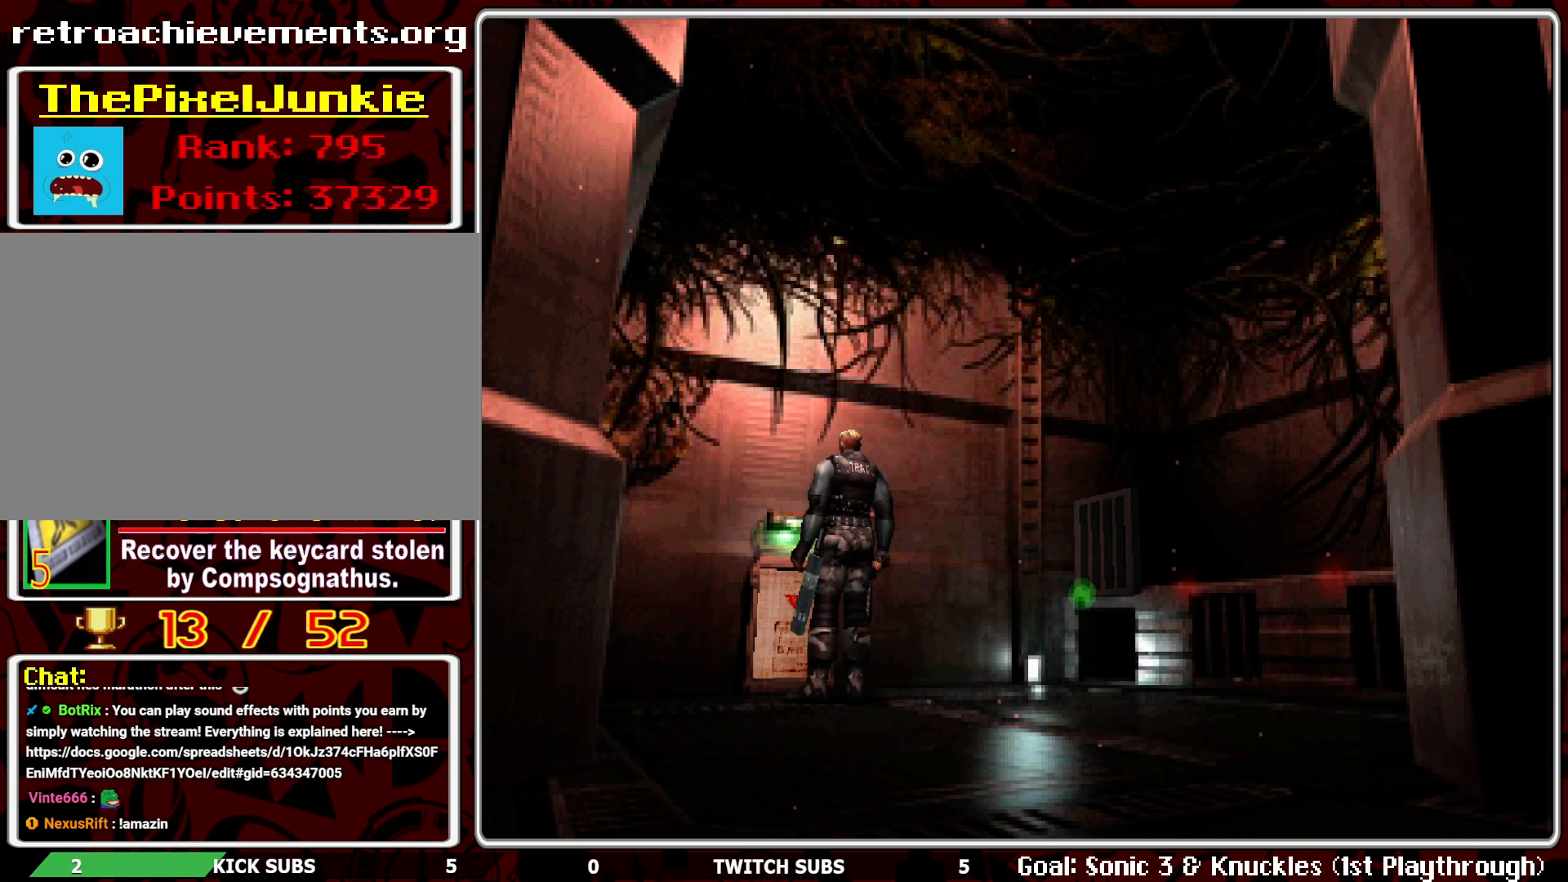
{"buttons": [], "left_stick": "center", "events": []}
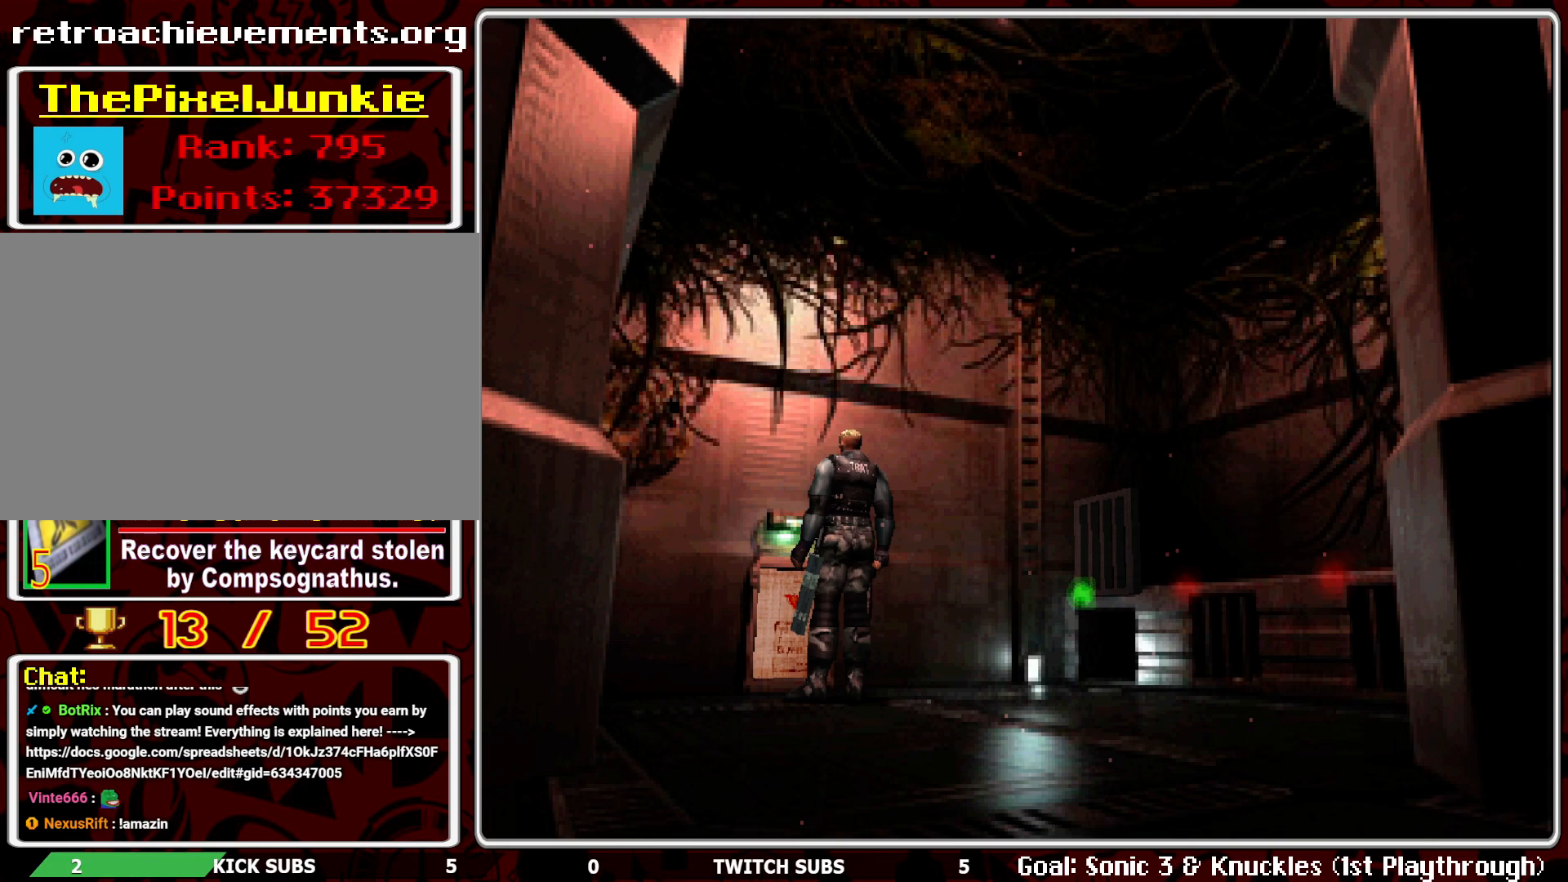
{"buttons": [], "left_stick": "center", "events": []}
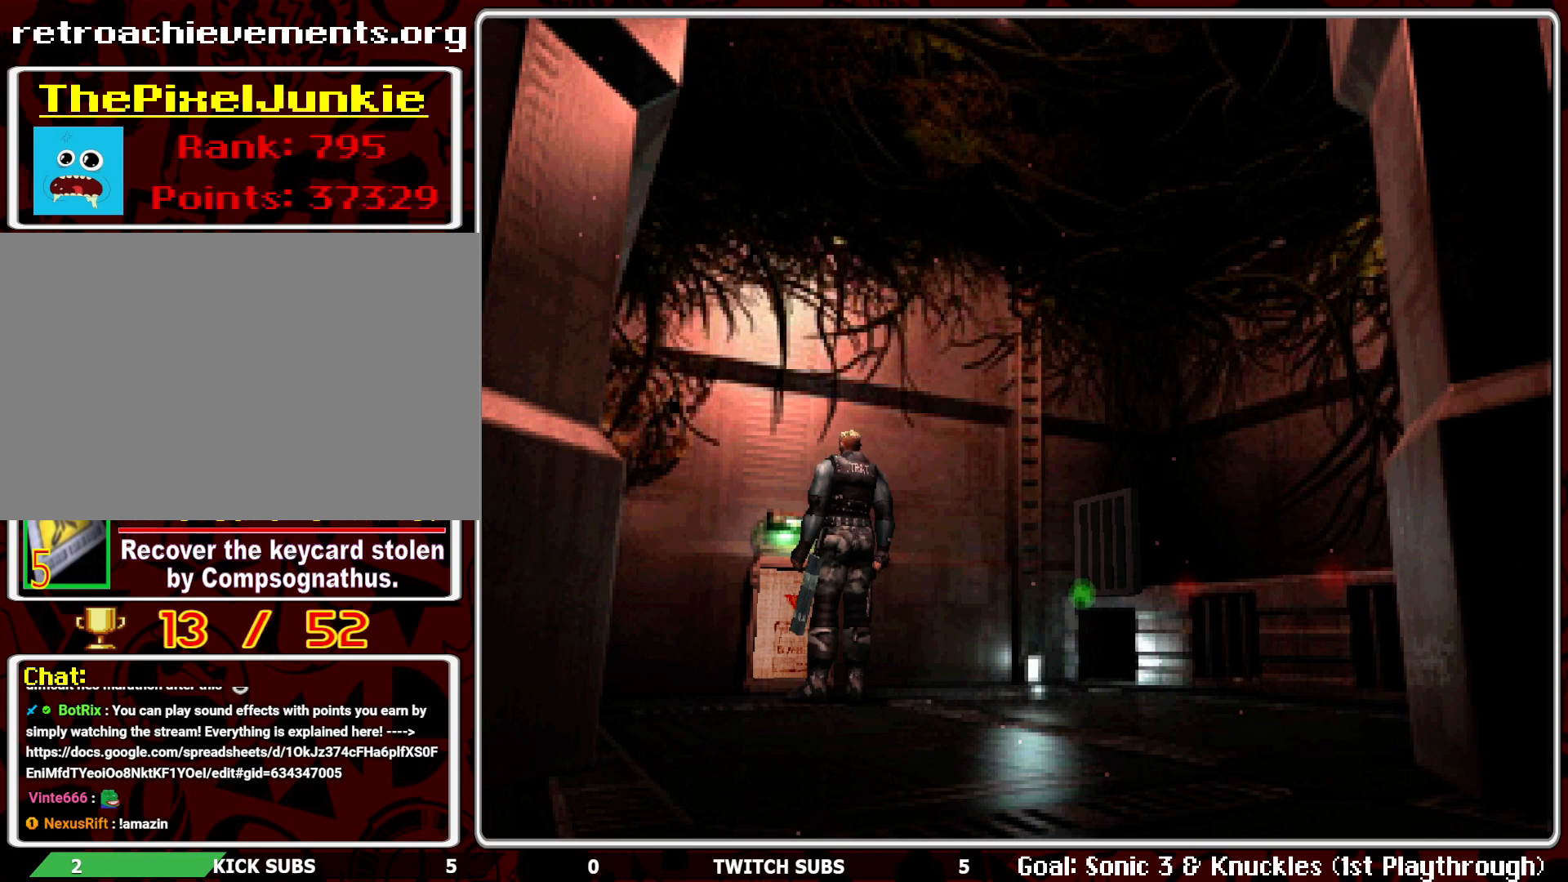
{"buttons": [], "left_stick": "center", "events": []}
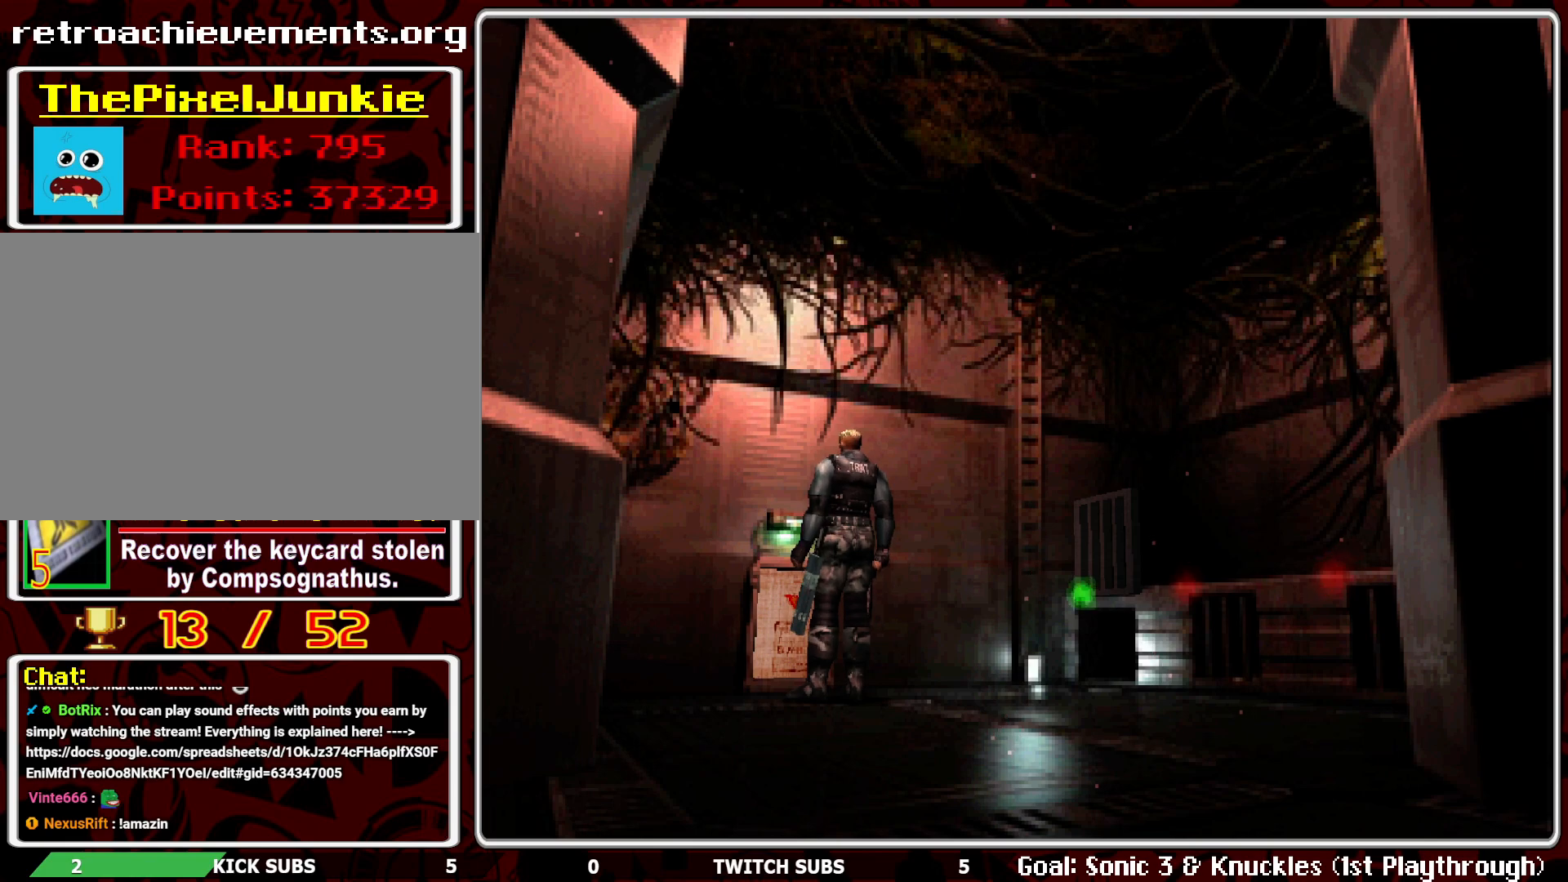
{"buttons": [], "left_stick": "center", "events": []}